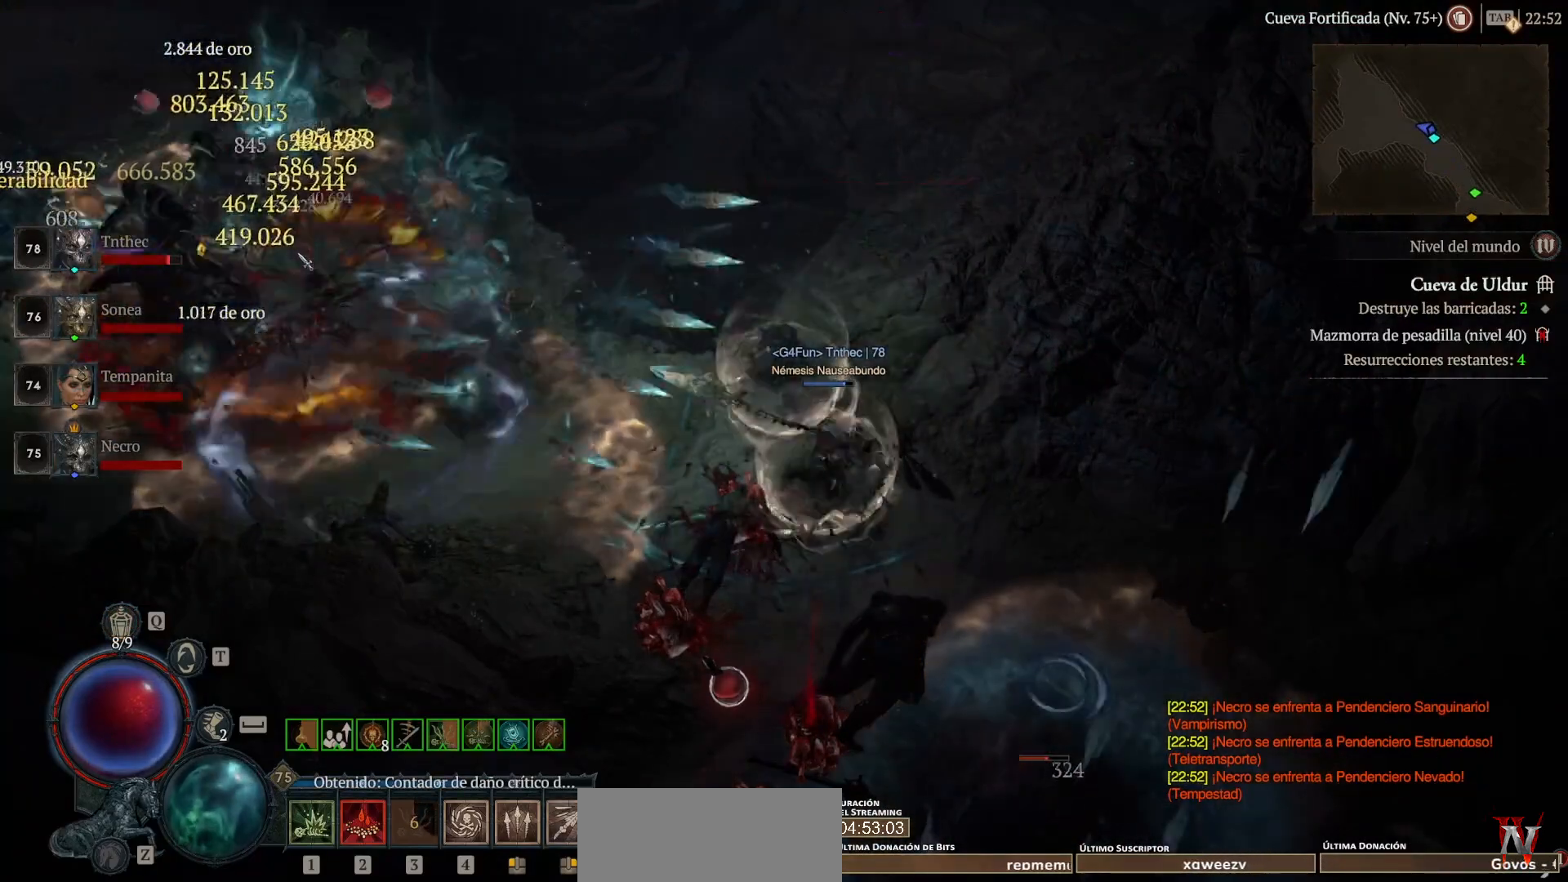
Gameplay with keyboard and mouse; each line is a JSON object with the keys and mouse buttons held at the frame after it. "events" lists presses ("down") and releases ("up") of "backspace", "caps_lock", "ctrl", "down", "left", "return", "right", "shift", "space", "tab", "up", "mouse_left", "mouse_wheel" and "mouse_right" between this image and that frame as [ms after this image, input, new state], when the widget could be followed in between. "mouse_left", "mouse_wheel", "mouse_right" = the "left", "wheel", "right" buttons of the "mouse" list. No other keys are recorded. "wheel" means that the mouse wheel is clicked or scrolled. Not read: mouse_move.
{"keys": [], "mouse": ["left"], "events": [[40, "mouse_right", "down"], [200, "mouse_right", "up"], [240, "shift", "up"], [520, "mouse_left", "down"]]}
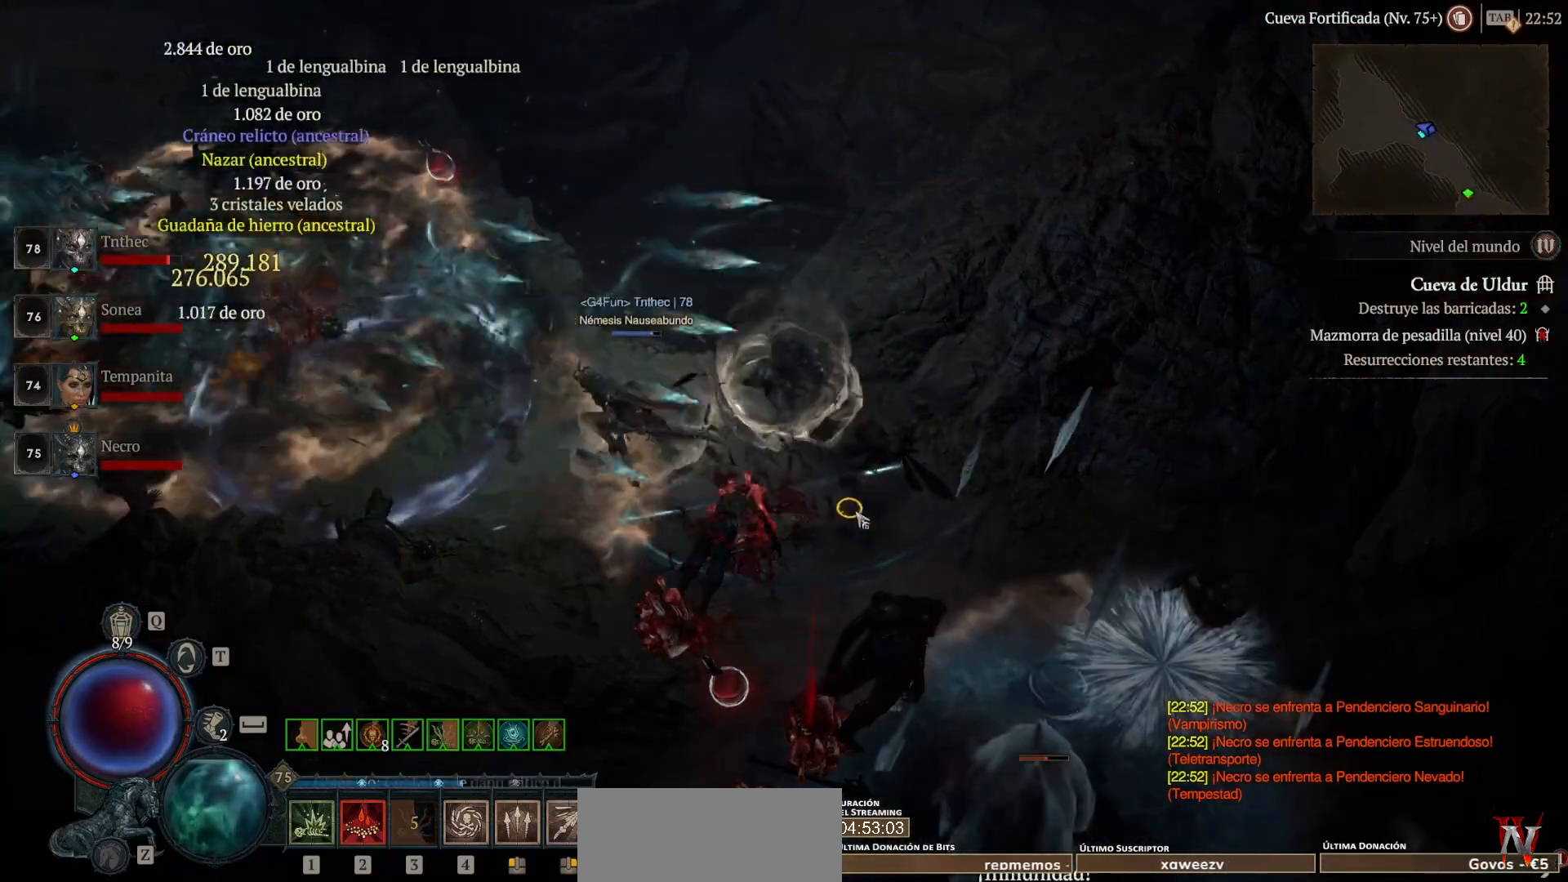
{"keys": [], "mouse": ["left"], "events": []}
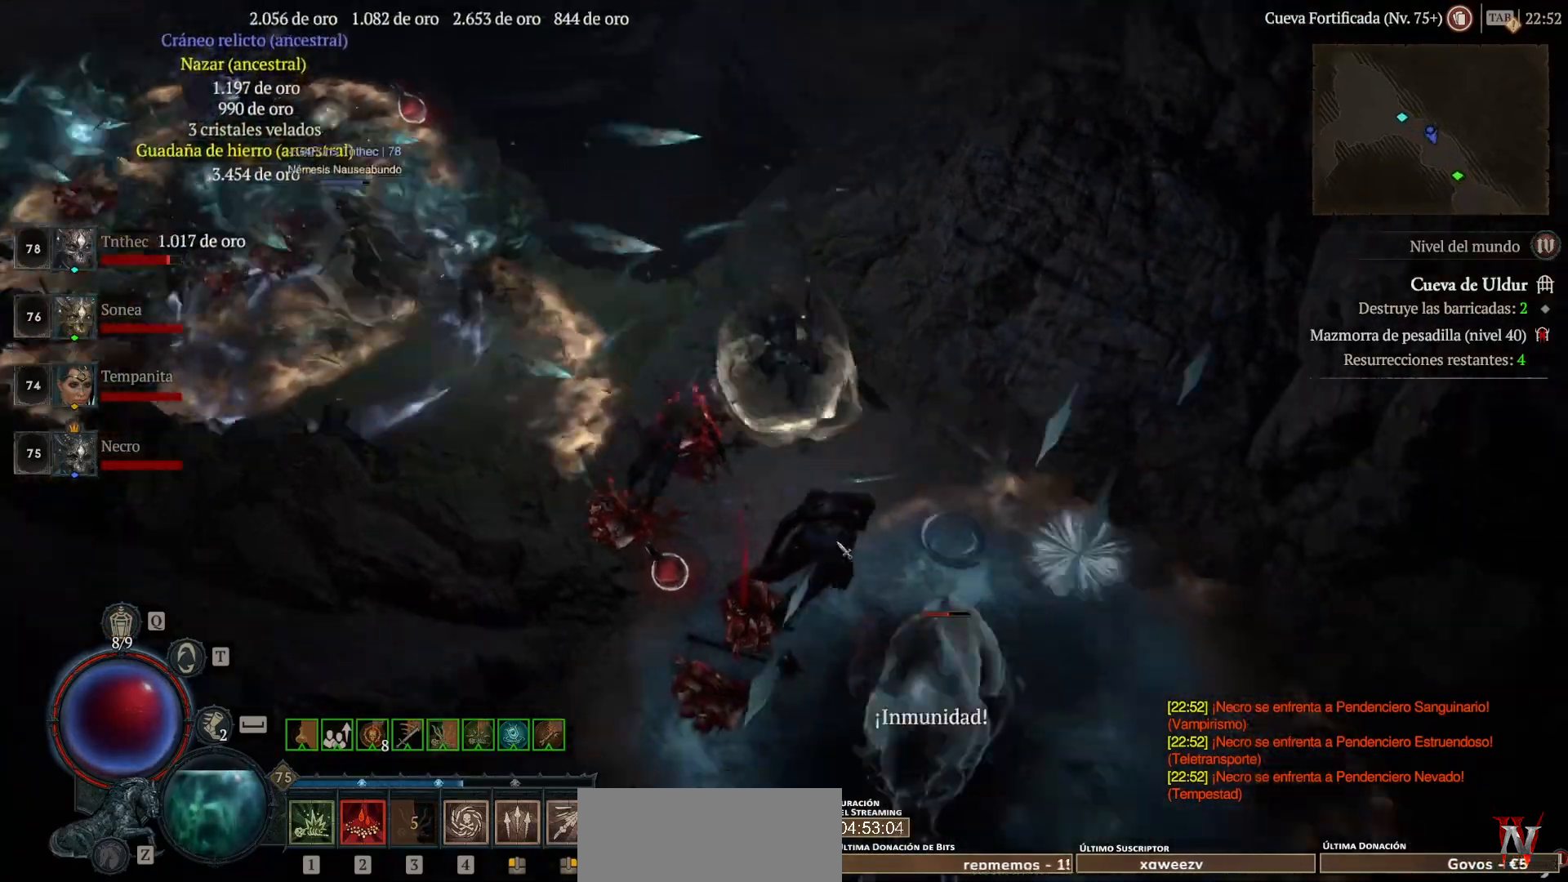
{"keys": [], "mouse": ["left"], "events": []}
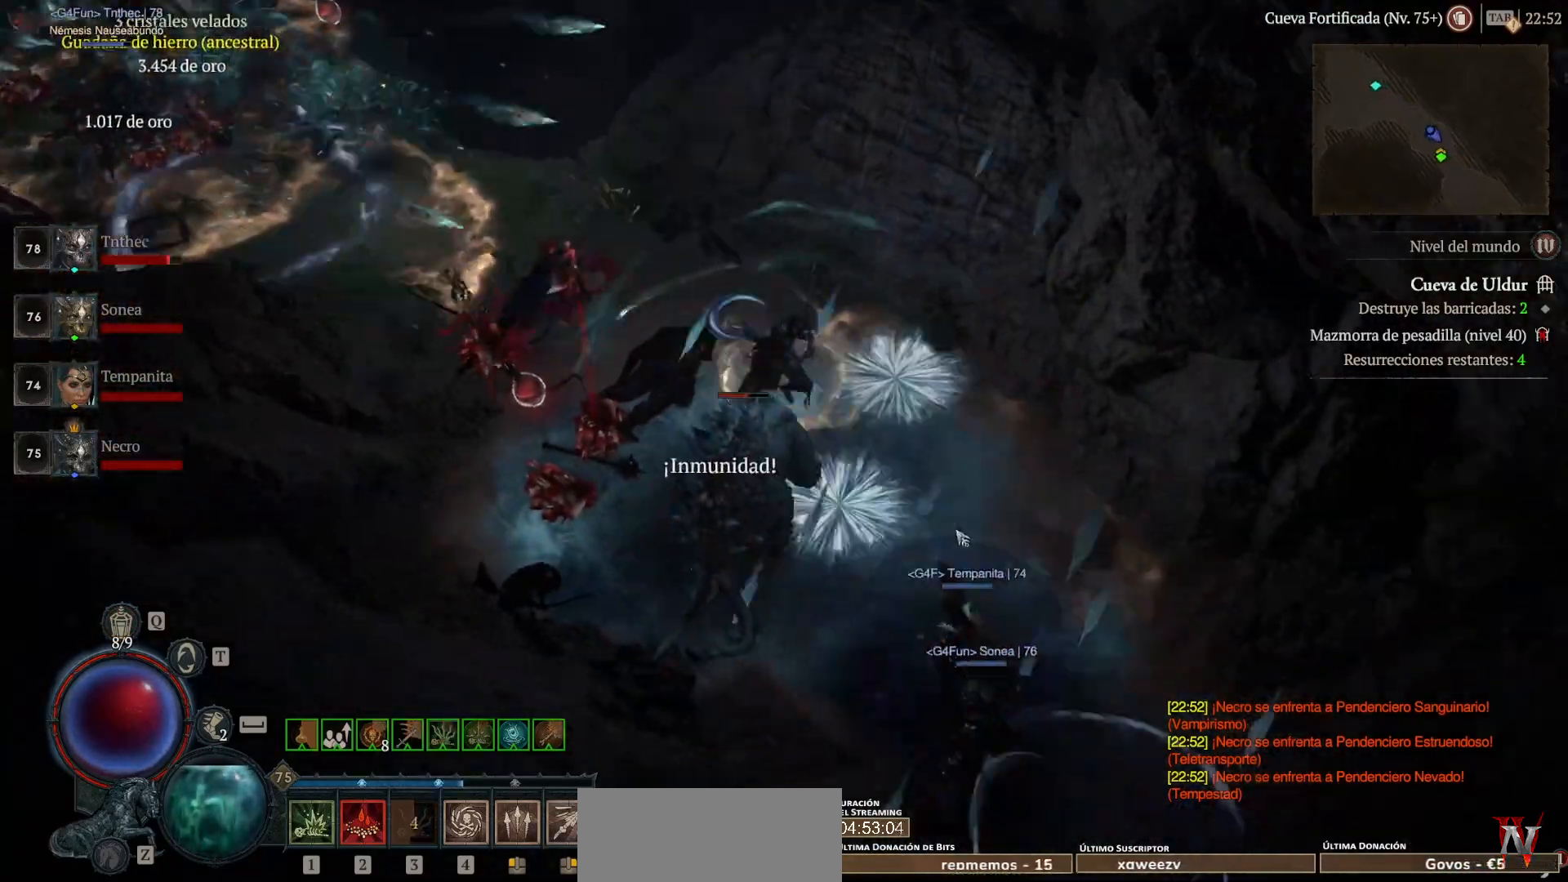
{"keys": [], "mouse": ["left"], "events": []}
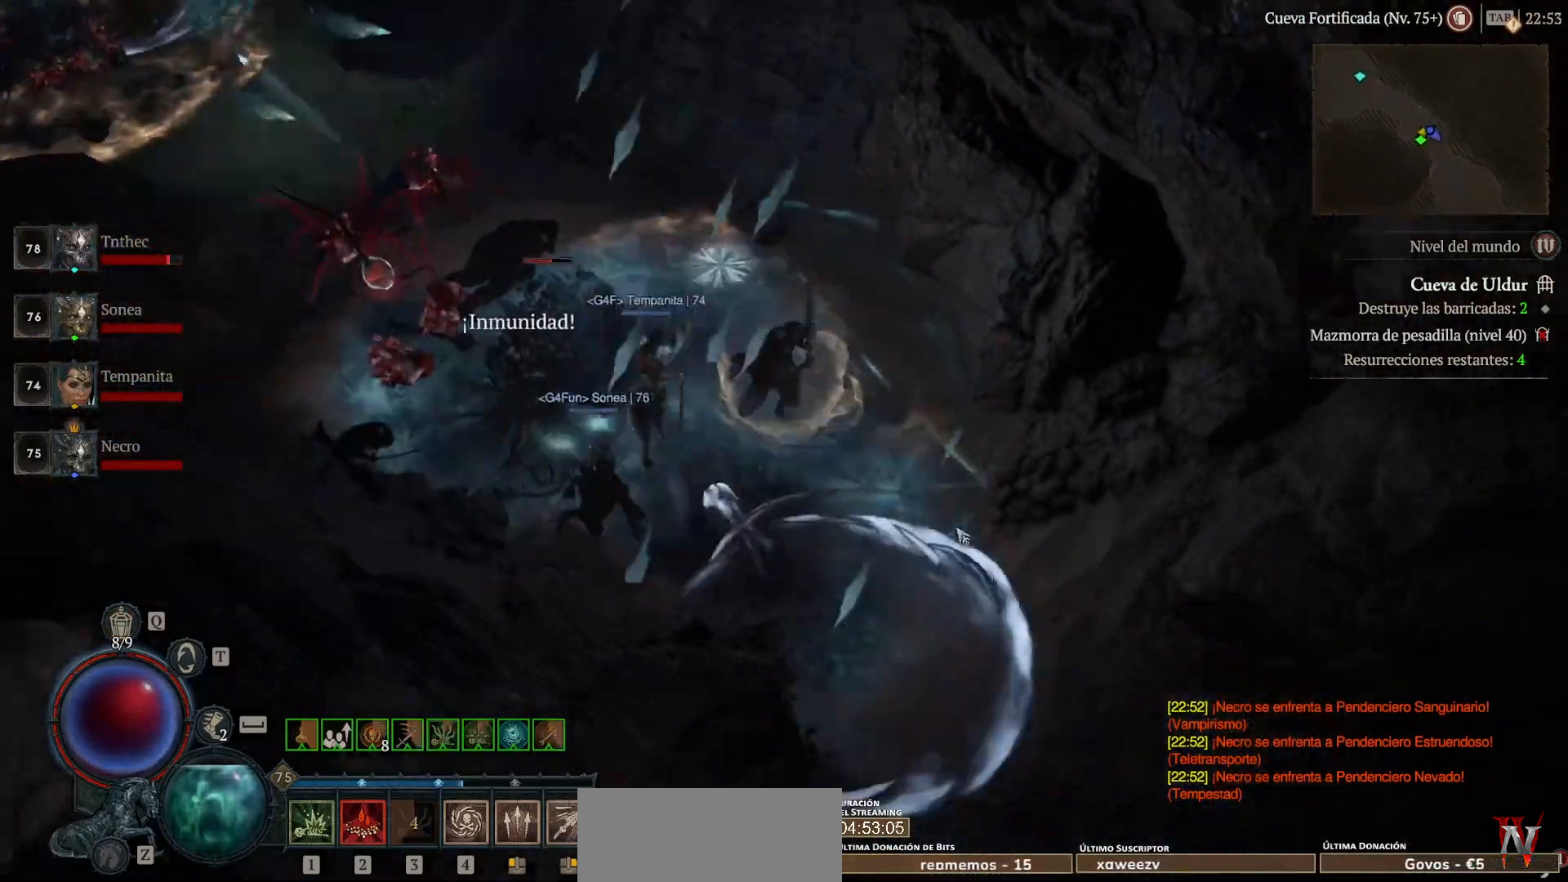
{"keys": [], "mouse": ["left"], "events": []}
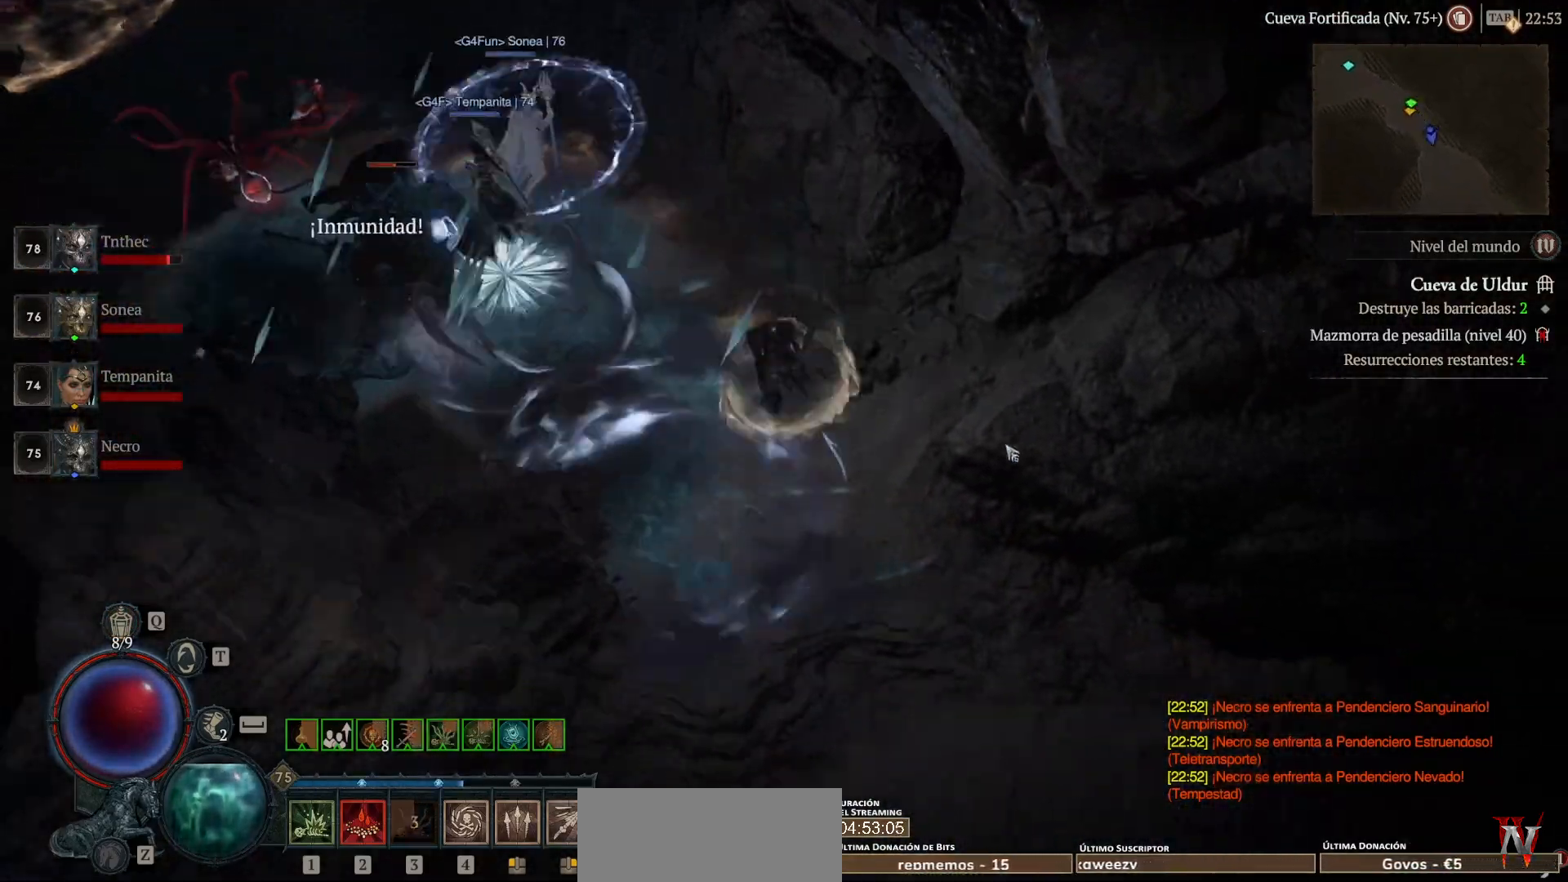
{"keys": [], "mouse": ["left"], "events": []}
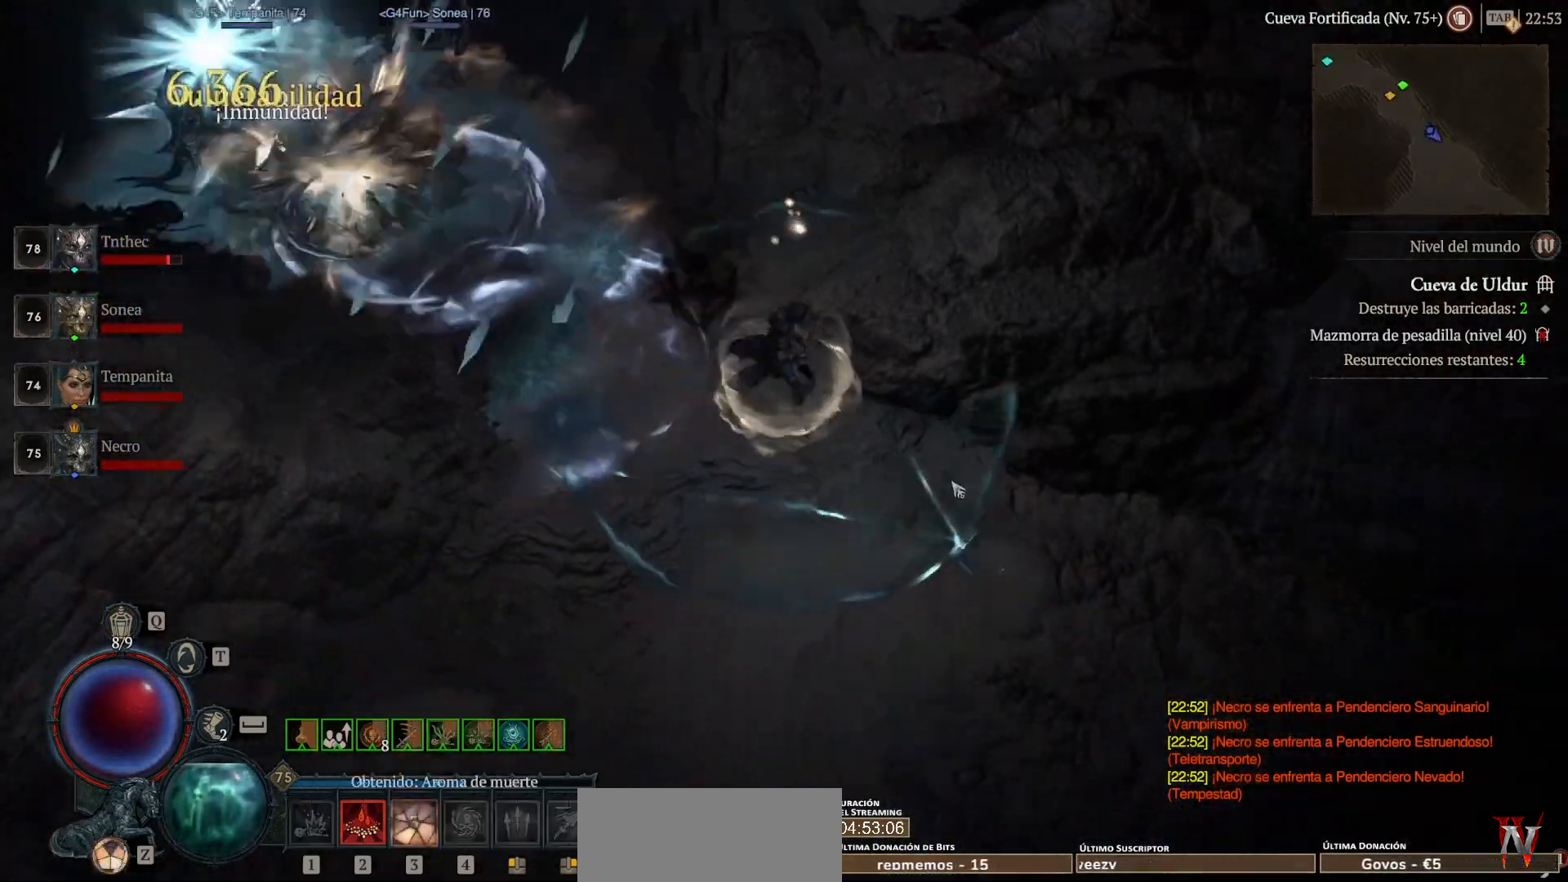
{"keys": [], "mouse": ["left"], "events": []}
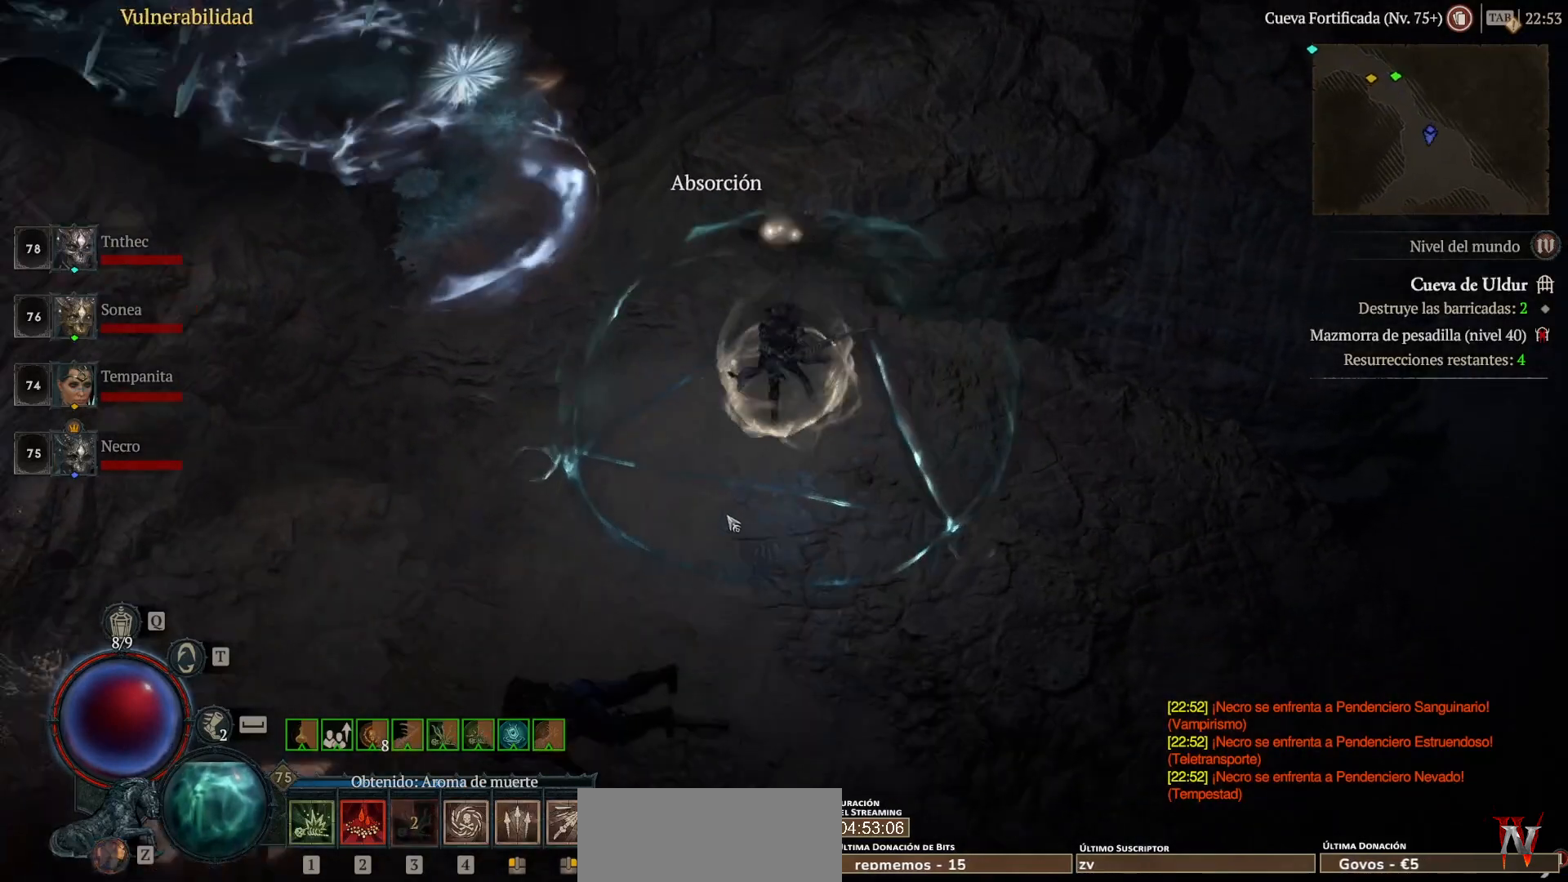
{"keys": [], "mouse": [], "events": [[320, "mouse_left", "up"]]}
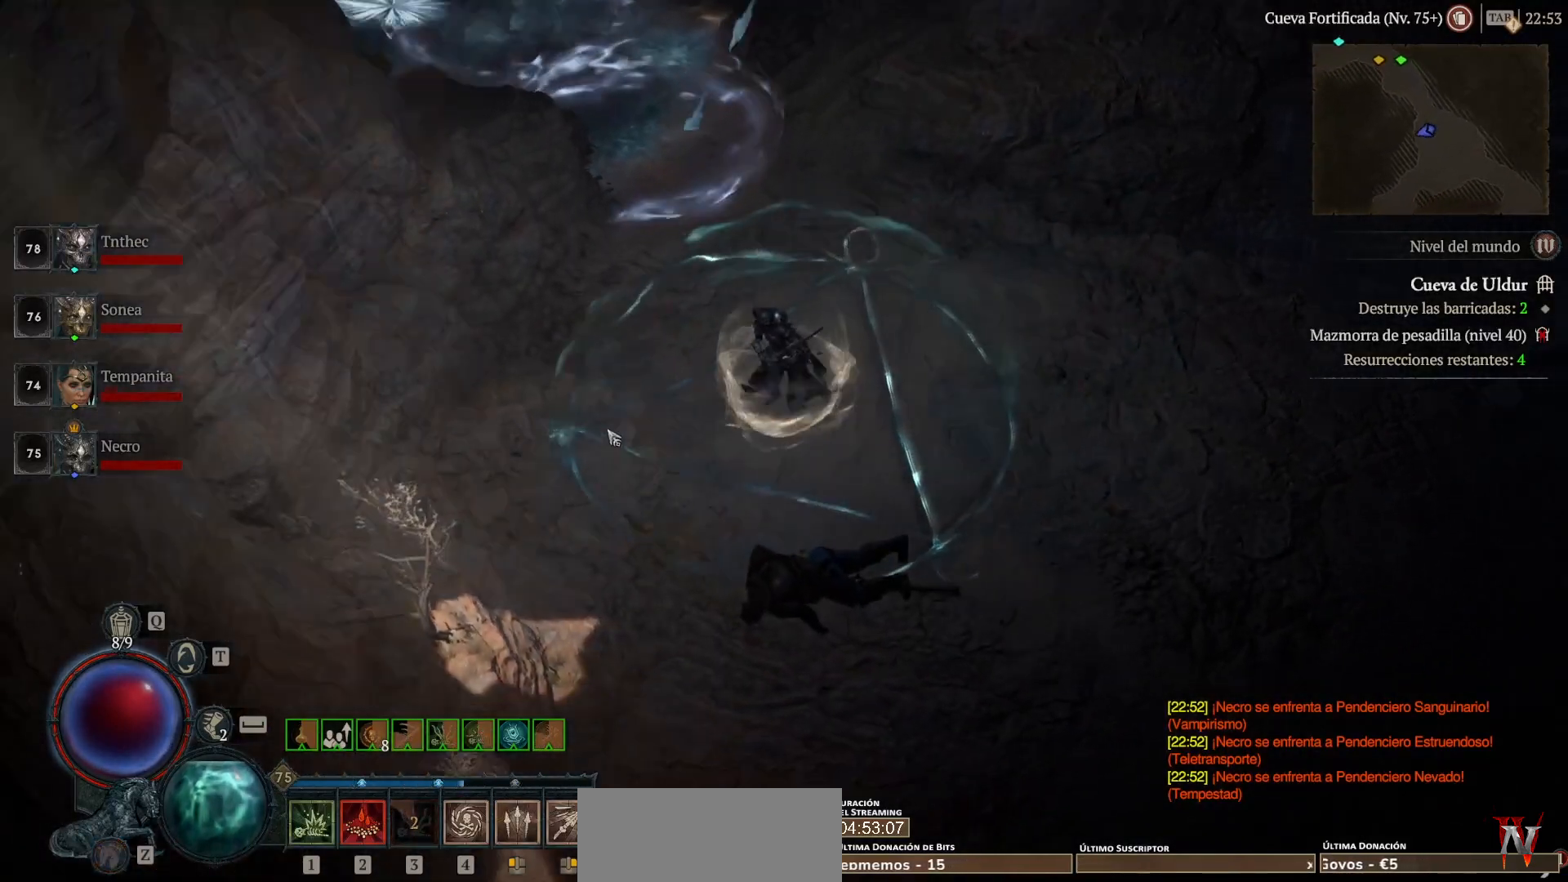
{"keys": [], "mouse": [], "events": []}
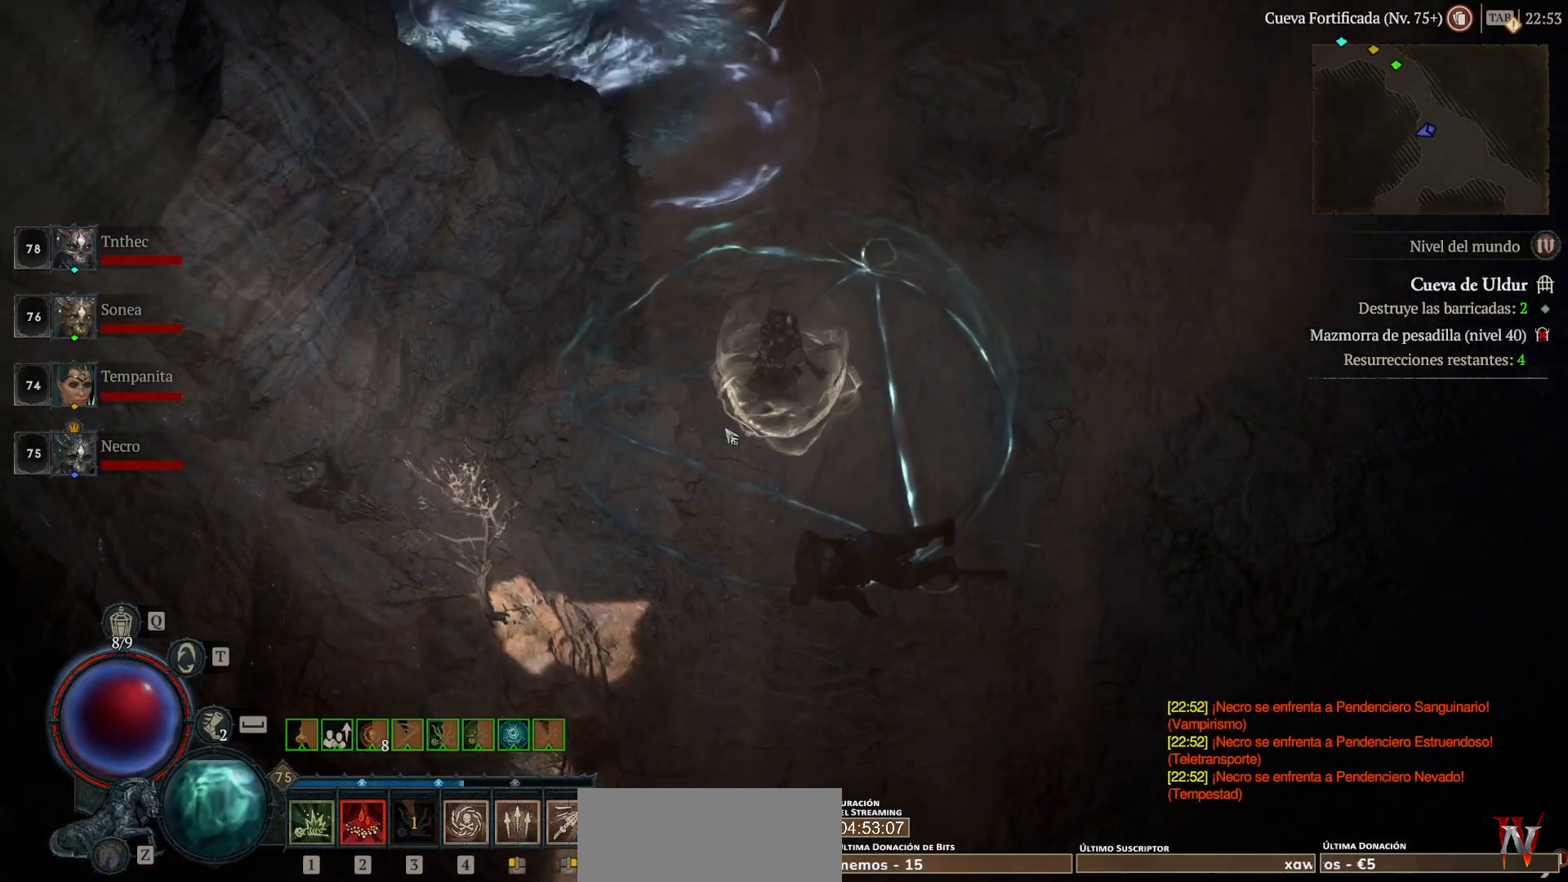
{"keys": [], "mouse": ["left"], "events": [[160, "mouse_left", "down"]]}
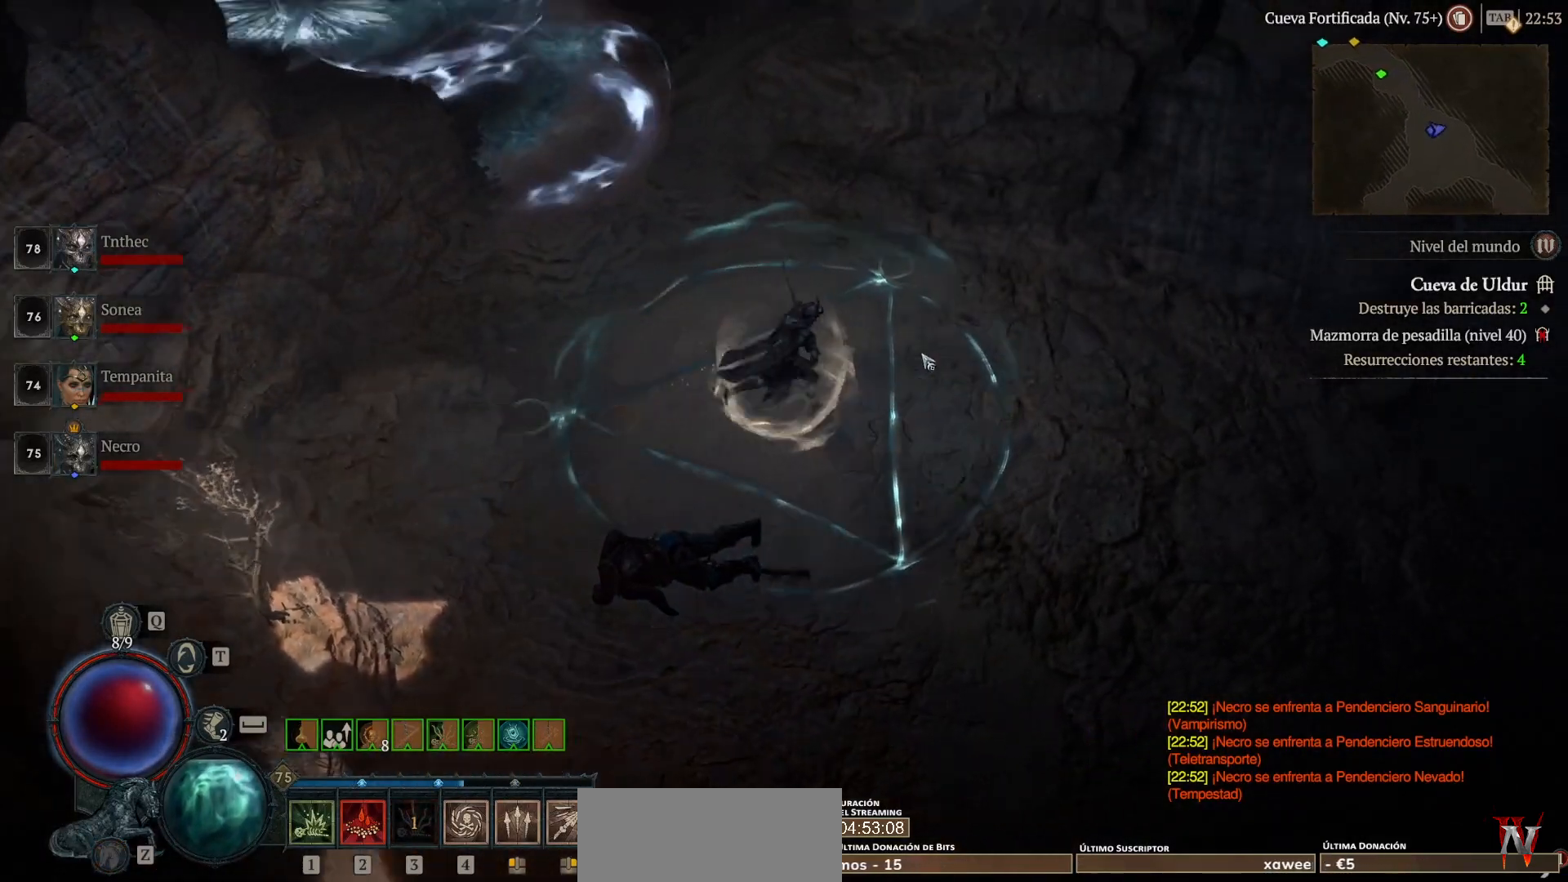
{"keys": [], "mouse": ["left"], "events": []}
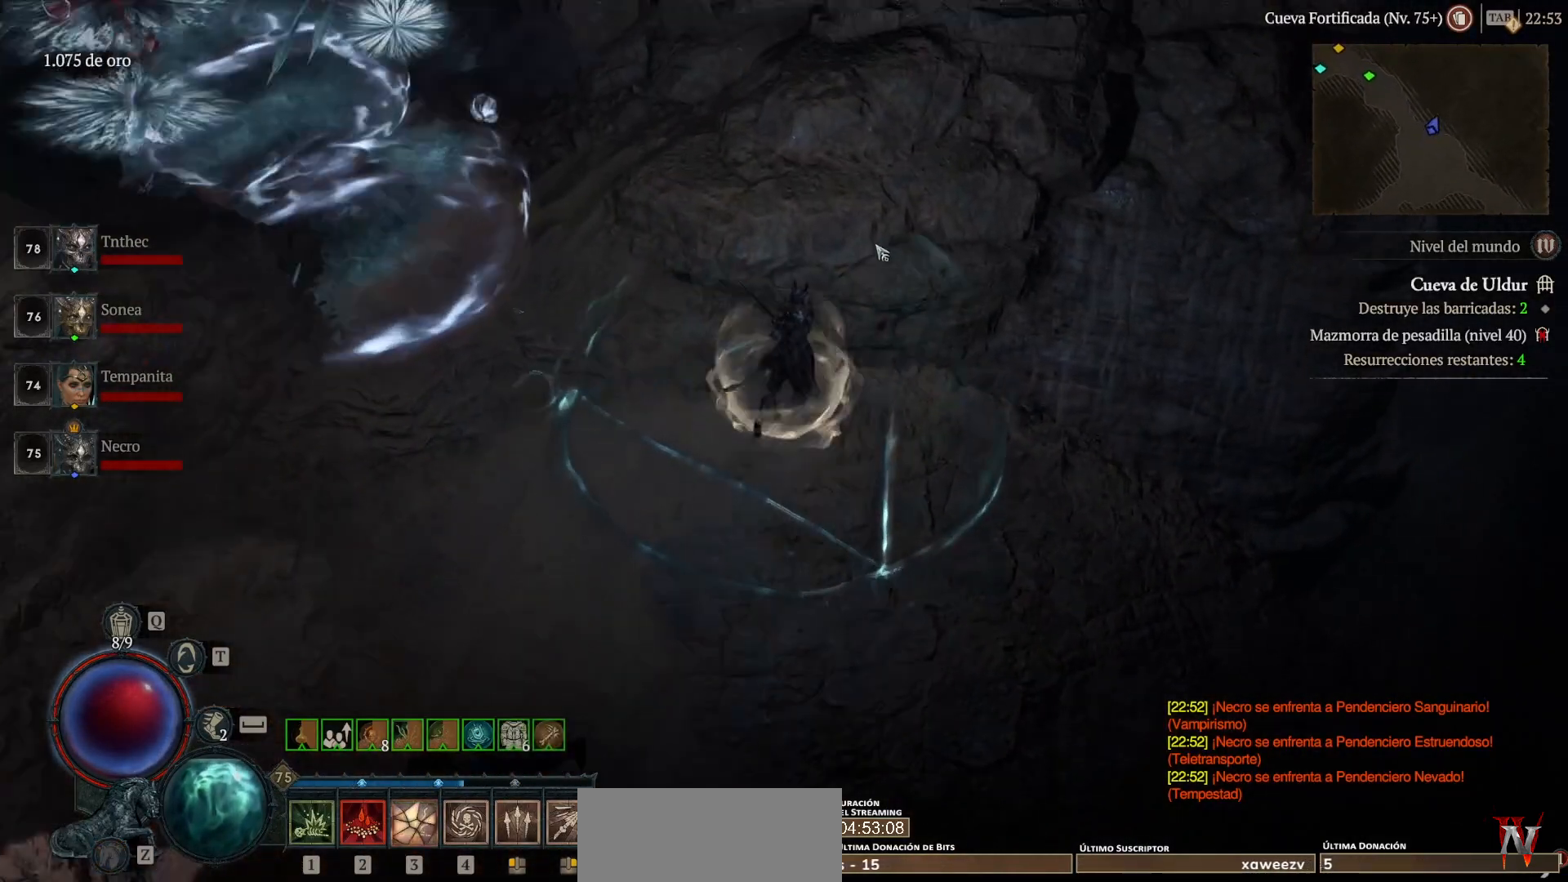
{"keys": [], "mouse": ["left"], "events": []}
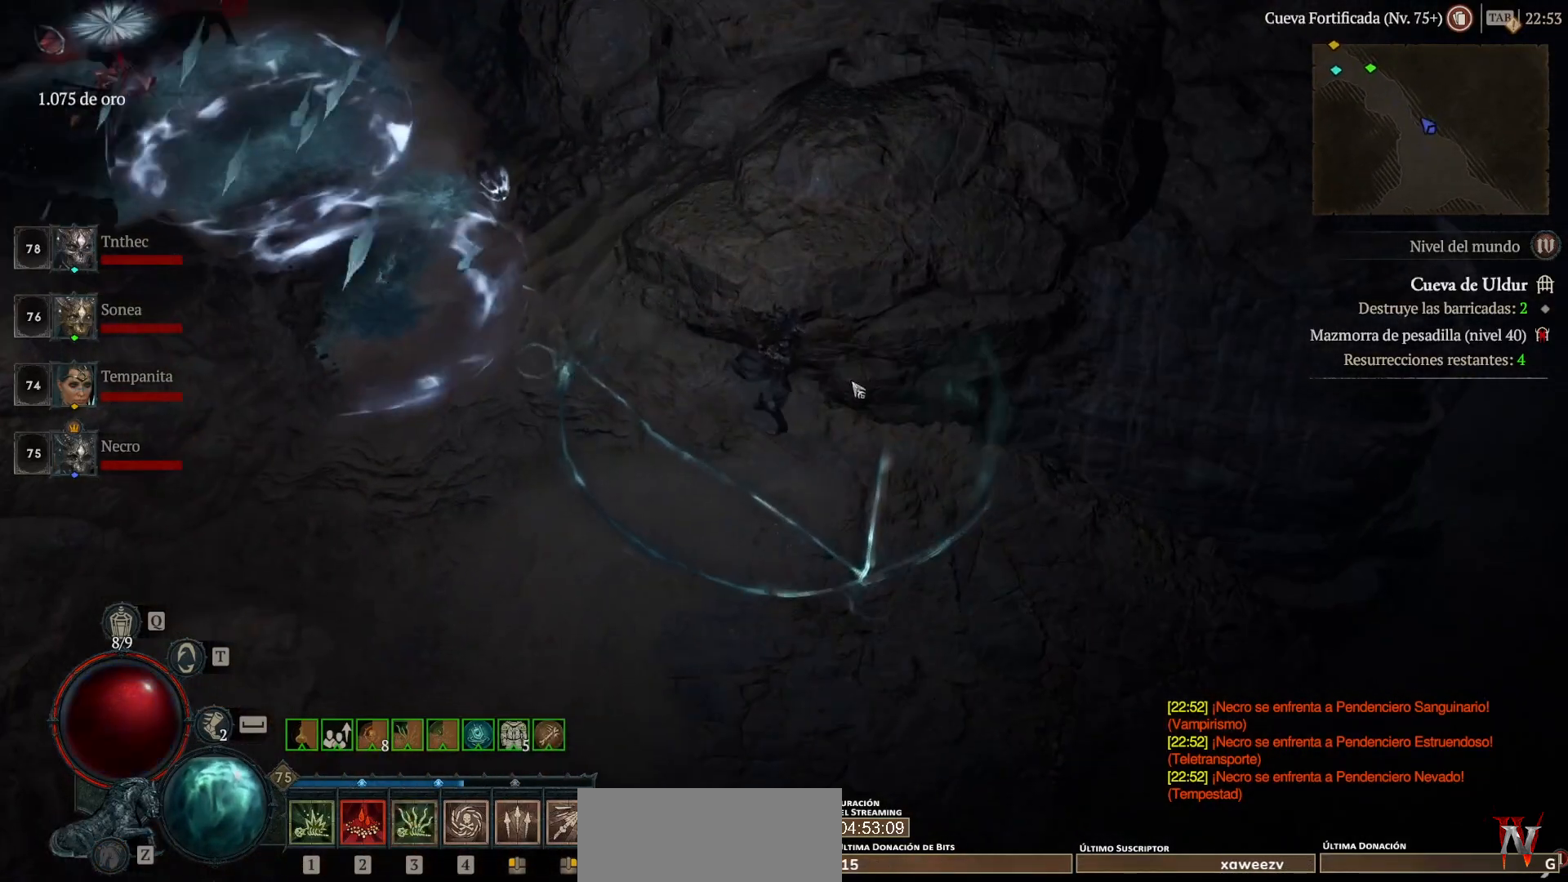
{"keys": [], "mouse": ["left"], "events": []}
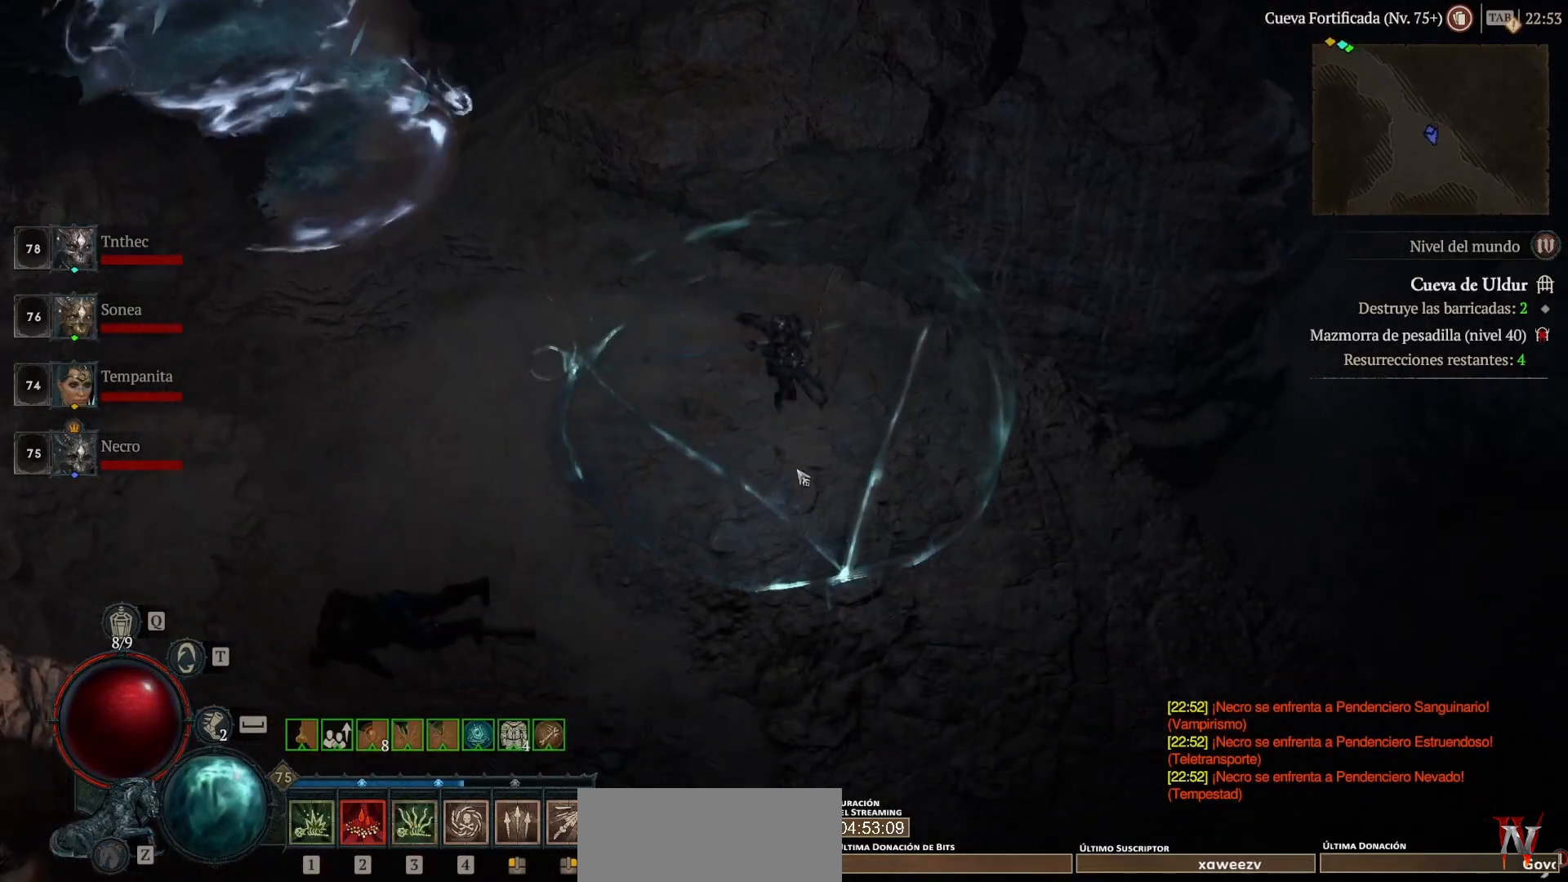
{"keys": [], "mouse": ["left"], "events": []}
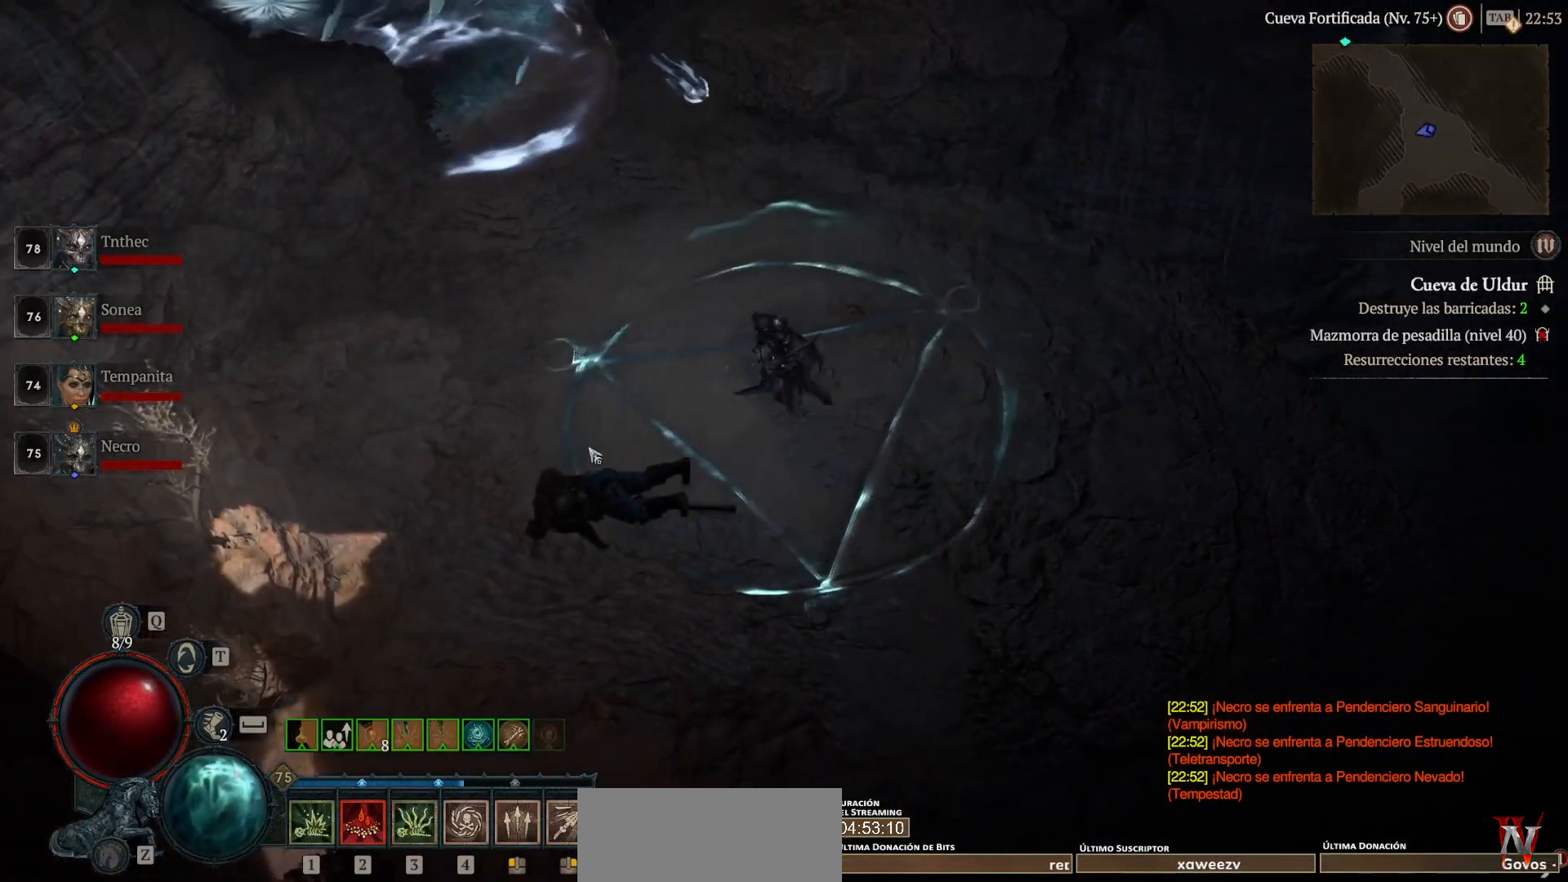
{"keys": [], "mouse": ["left"], "events": []}
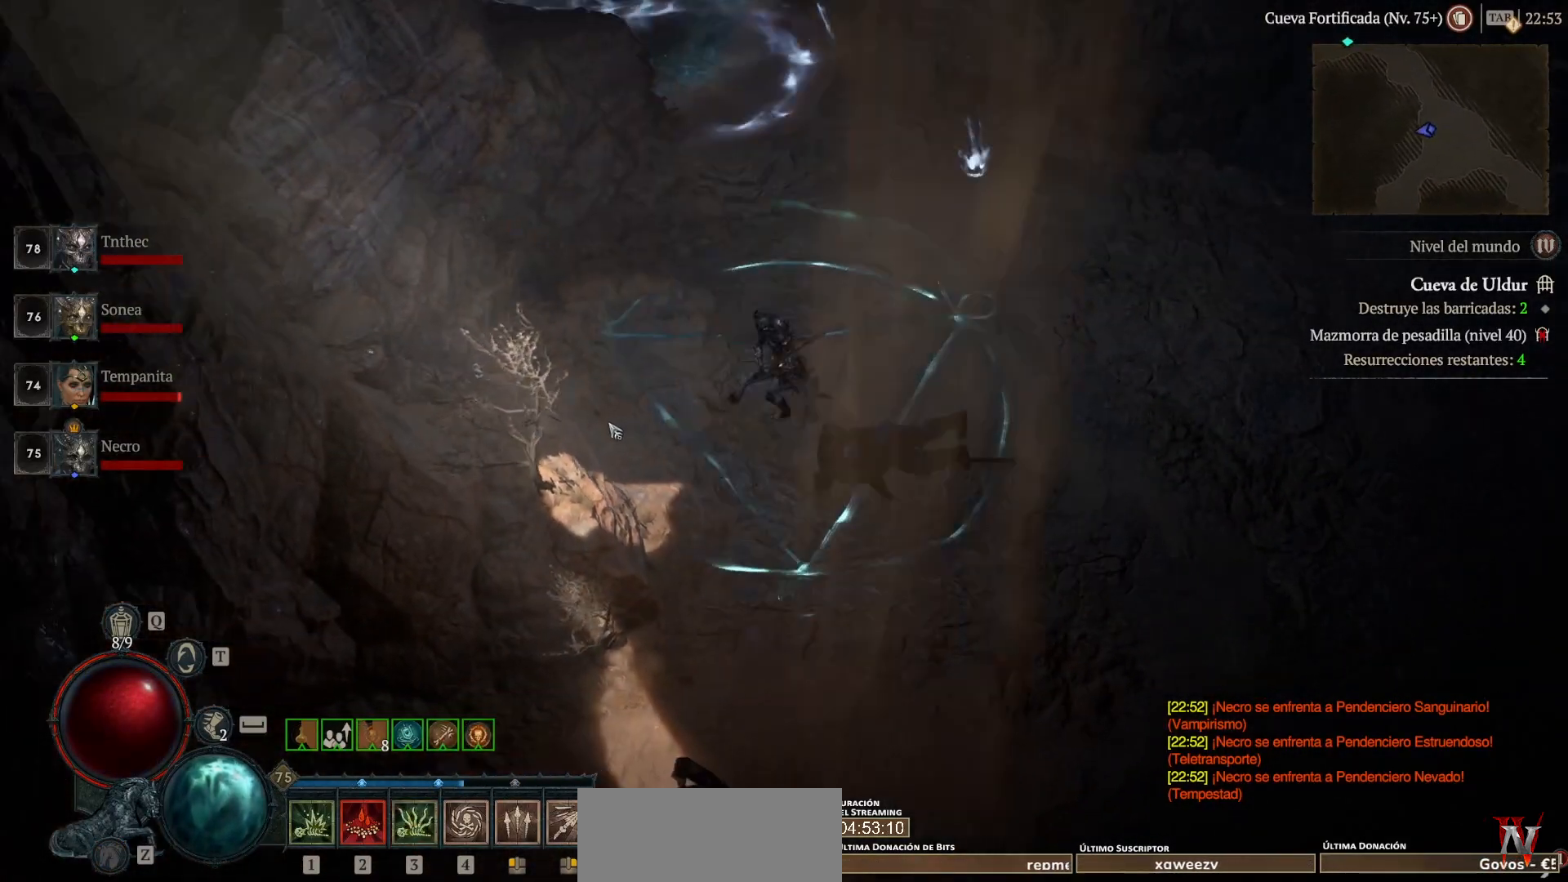
{"keys": [], "mouse": [], "events": [[200, "mouse_left", "up"]]}
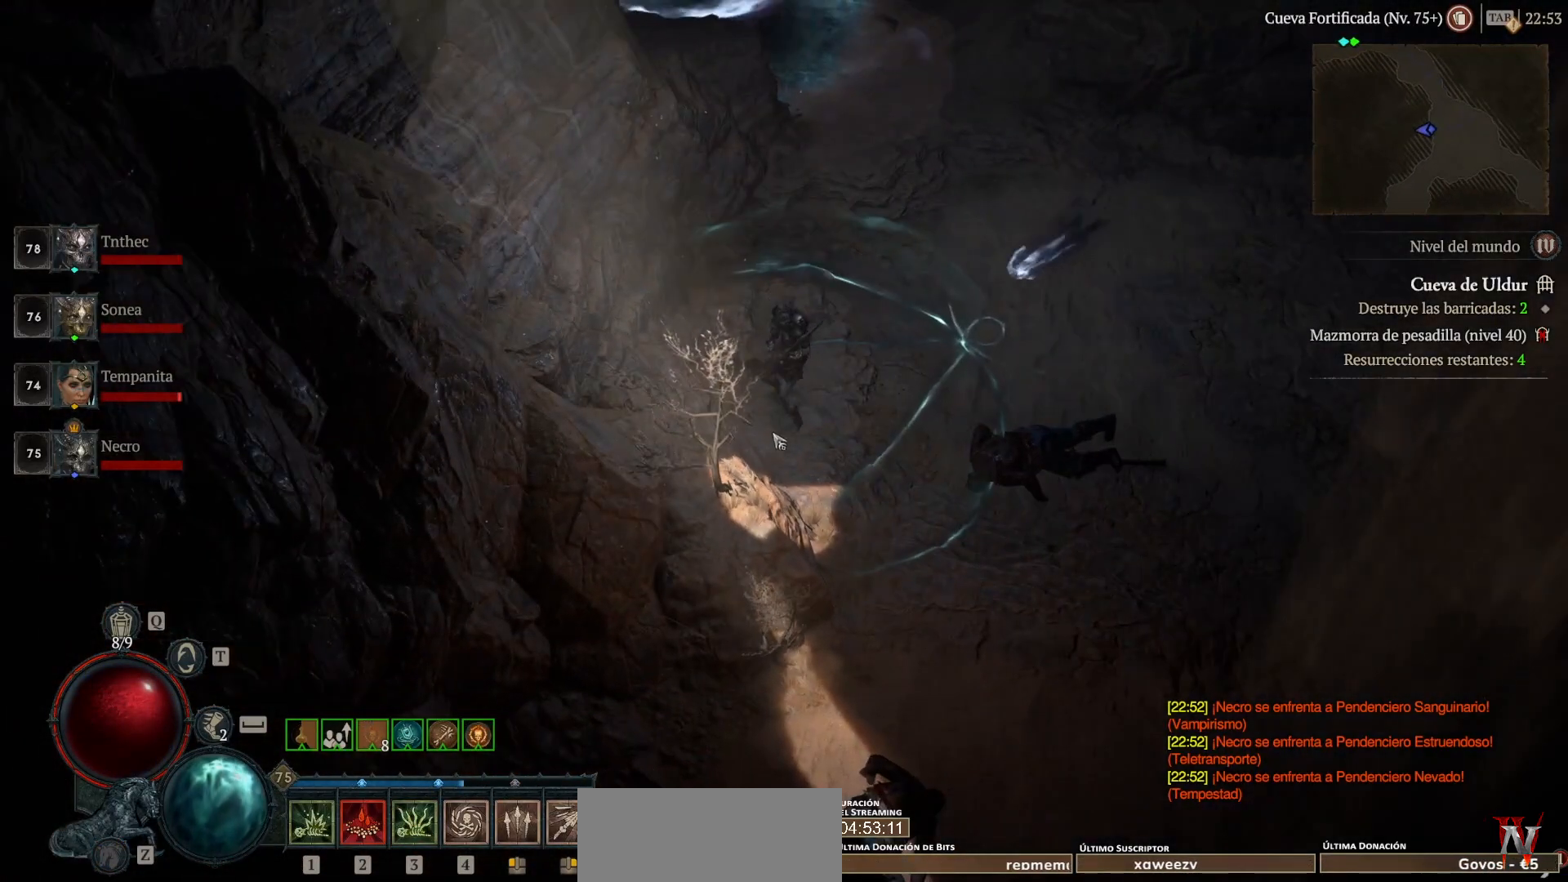
{"keys": [], "mouse": ["left"], "events": [[320, "mouse_left", "down"]]}
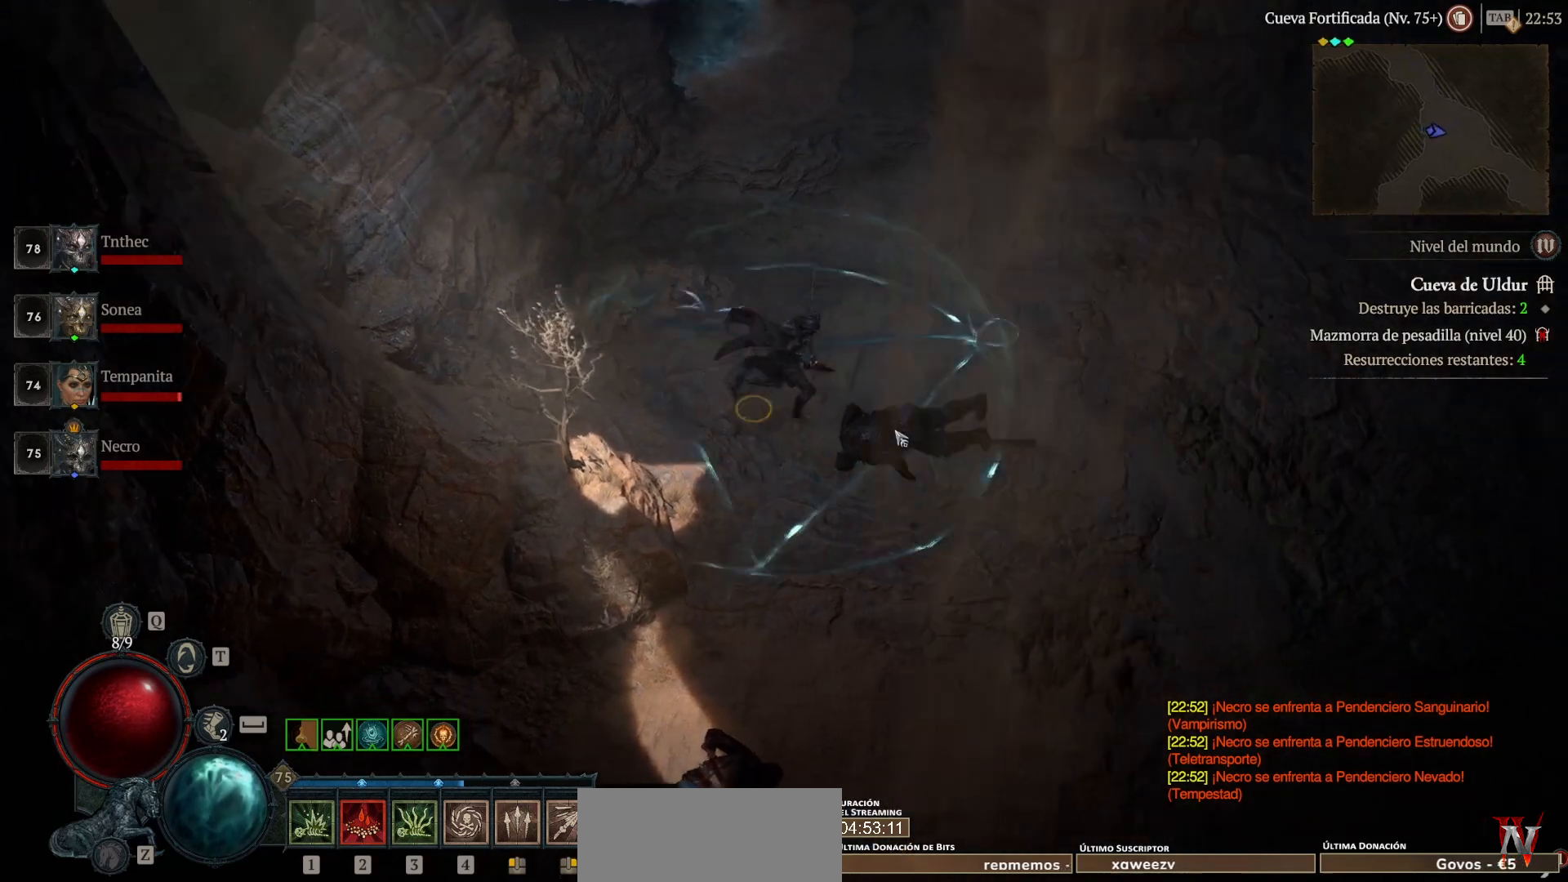
{"keys": [], "mouse": ["left"], "events": []}
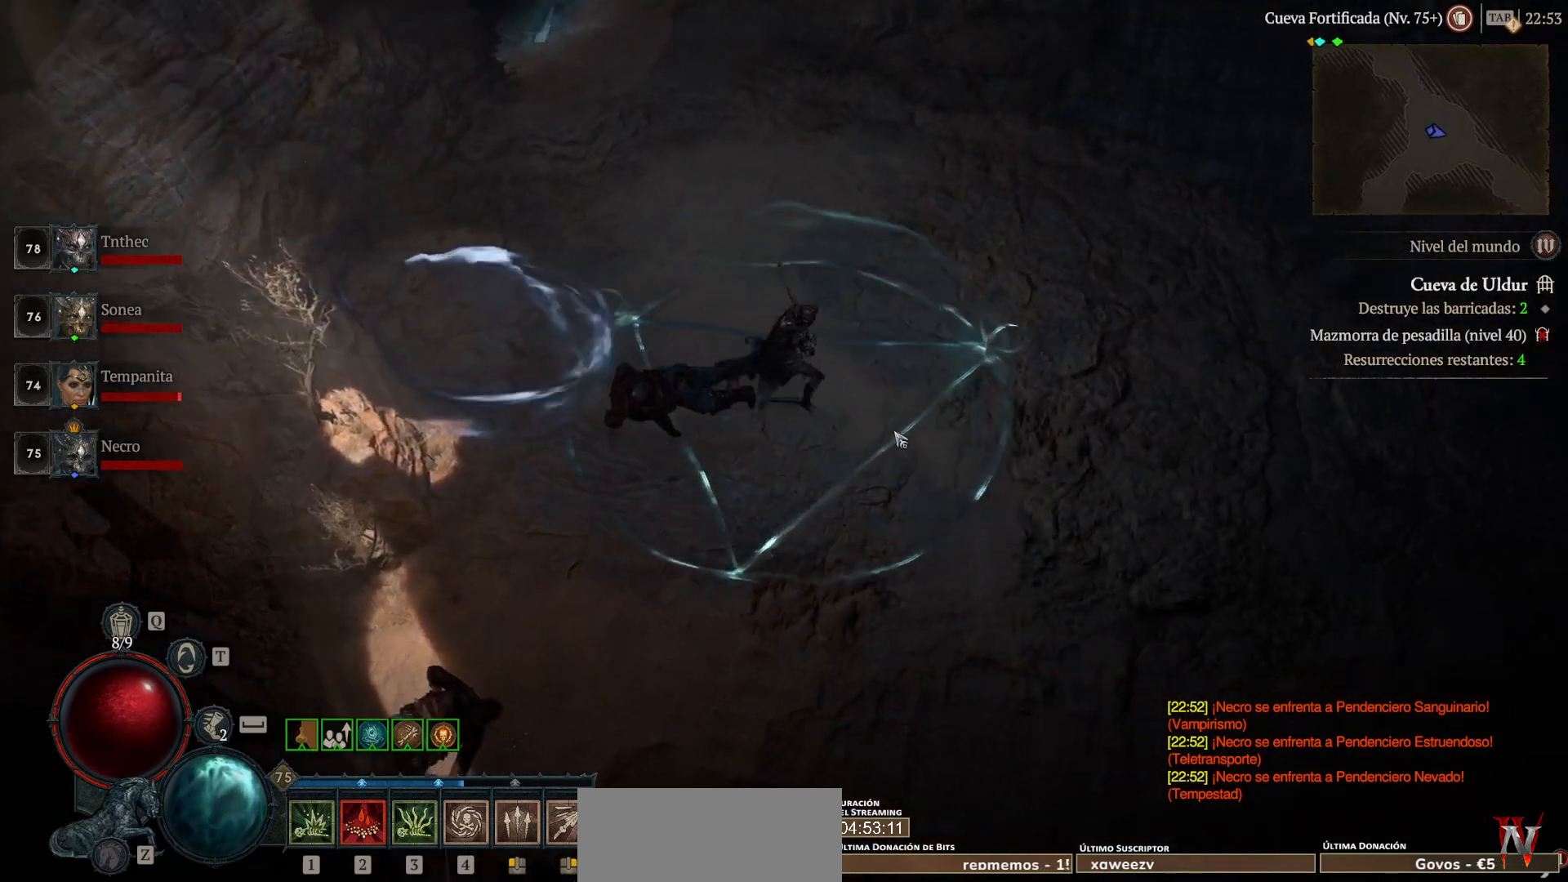
{"keys": [], "mouse": [], "events": [[280, "mouse_left", "up"]]}
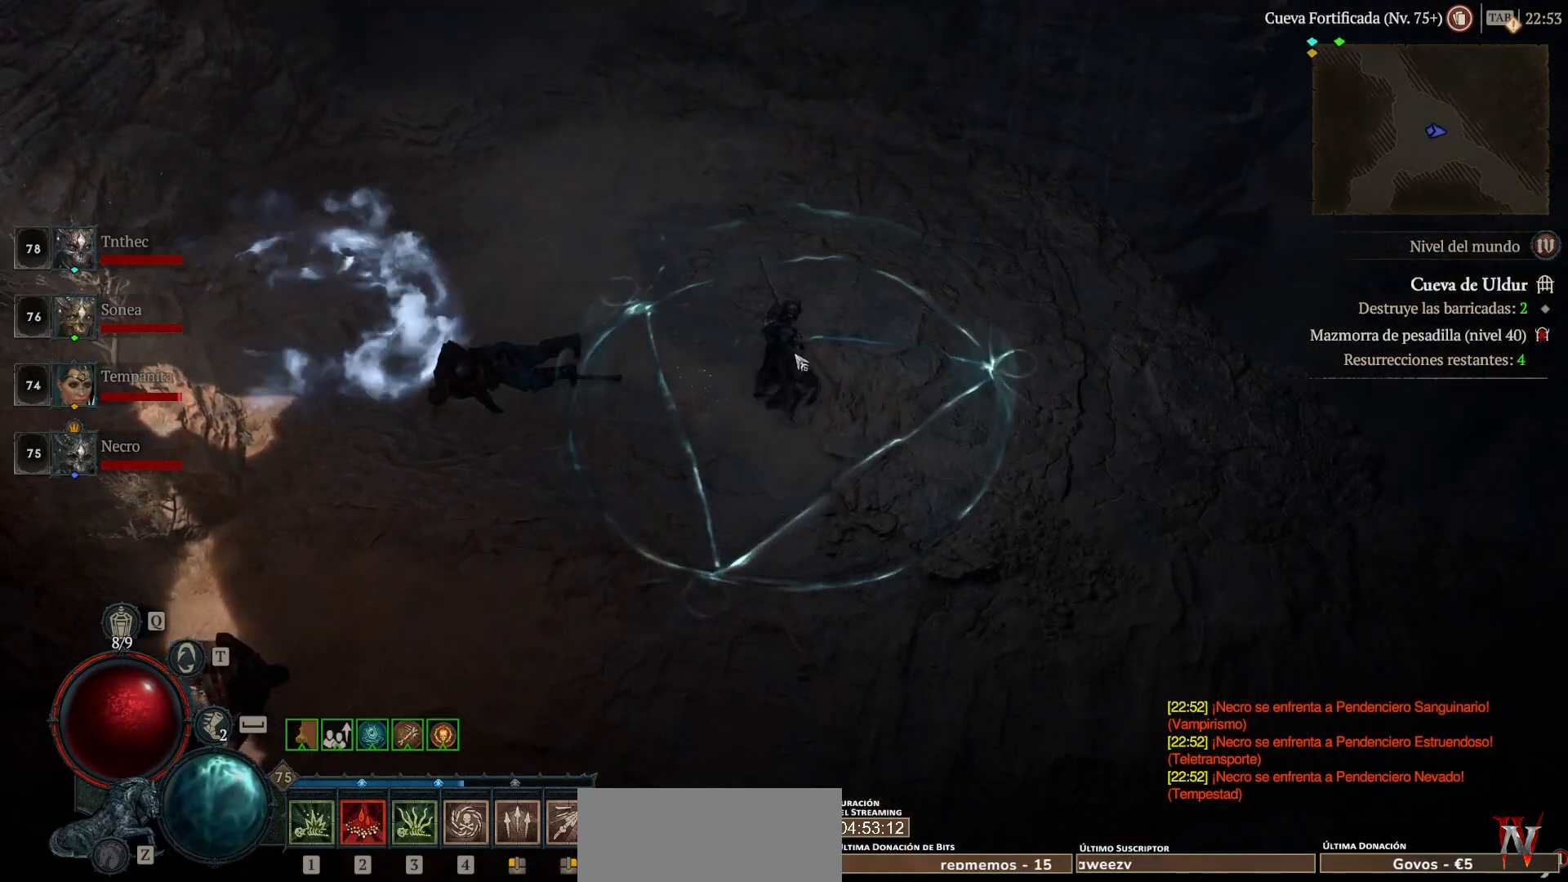
{"keys": [], "mouse": [], "events": []}
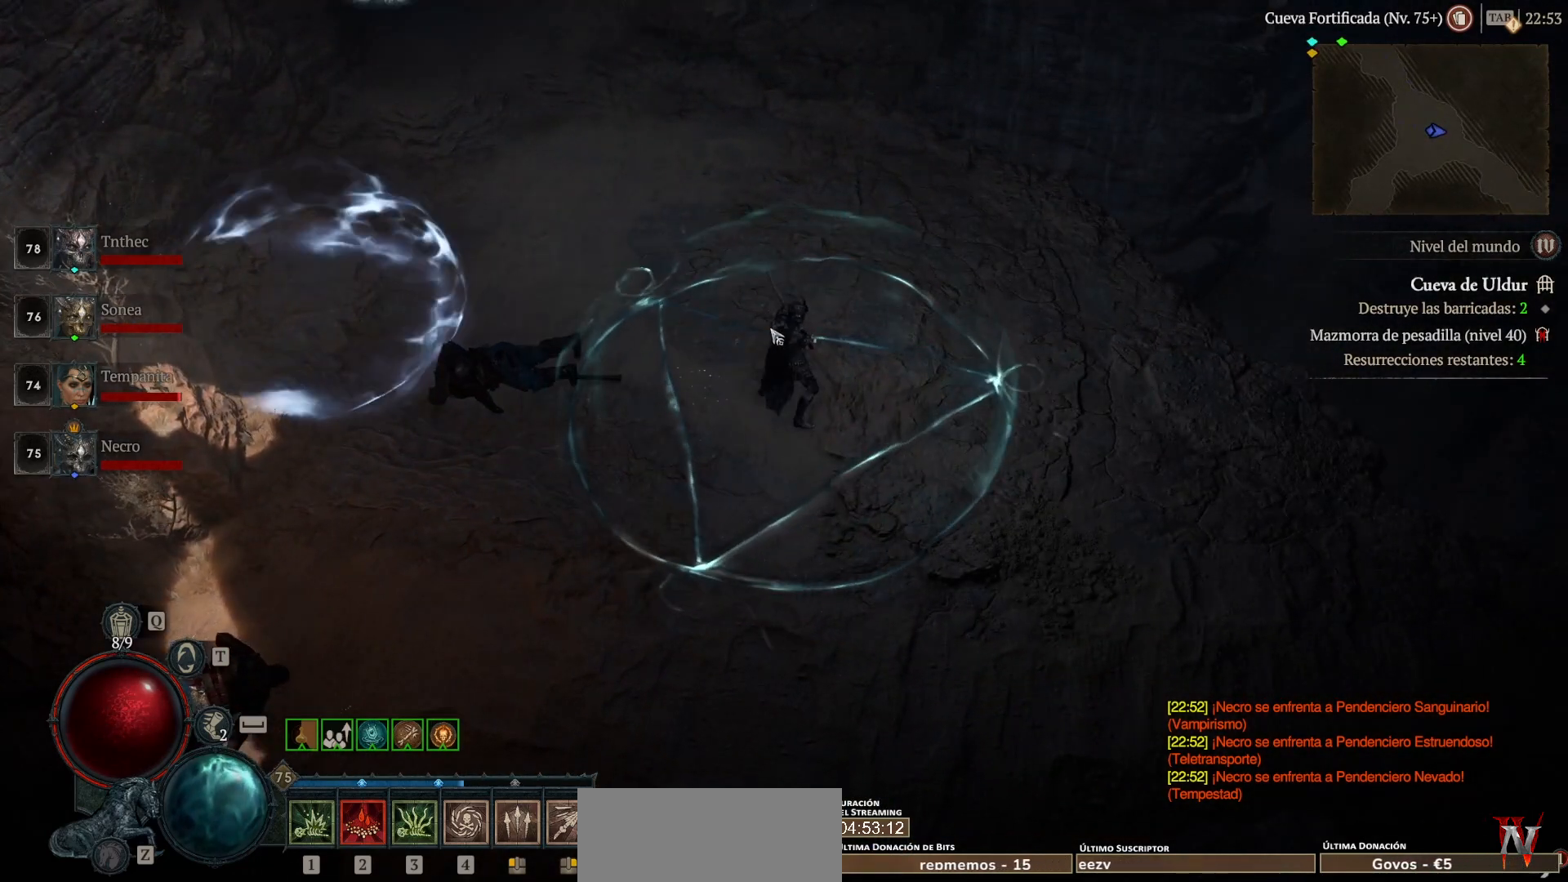
{"keys": [], "mouse": ["left"], "events": [[200, "mouse_left", "down"]]}
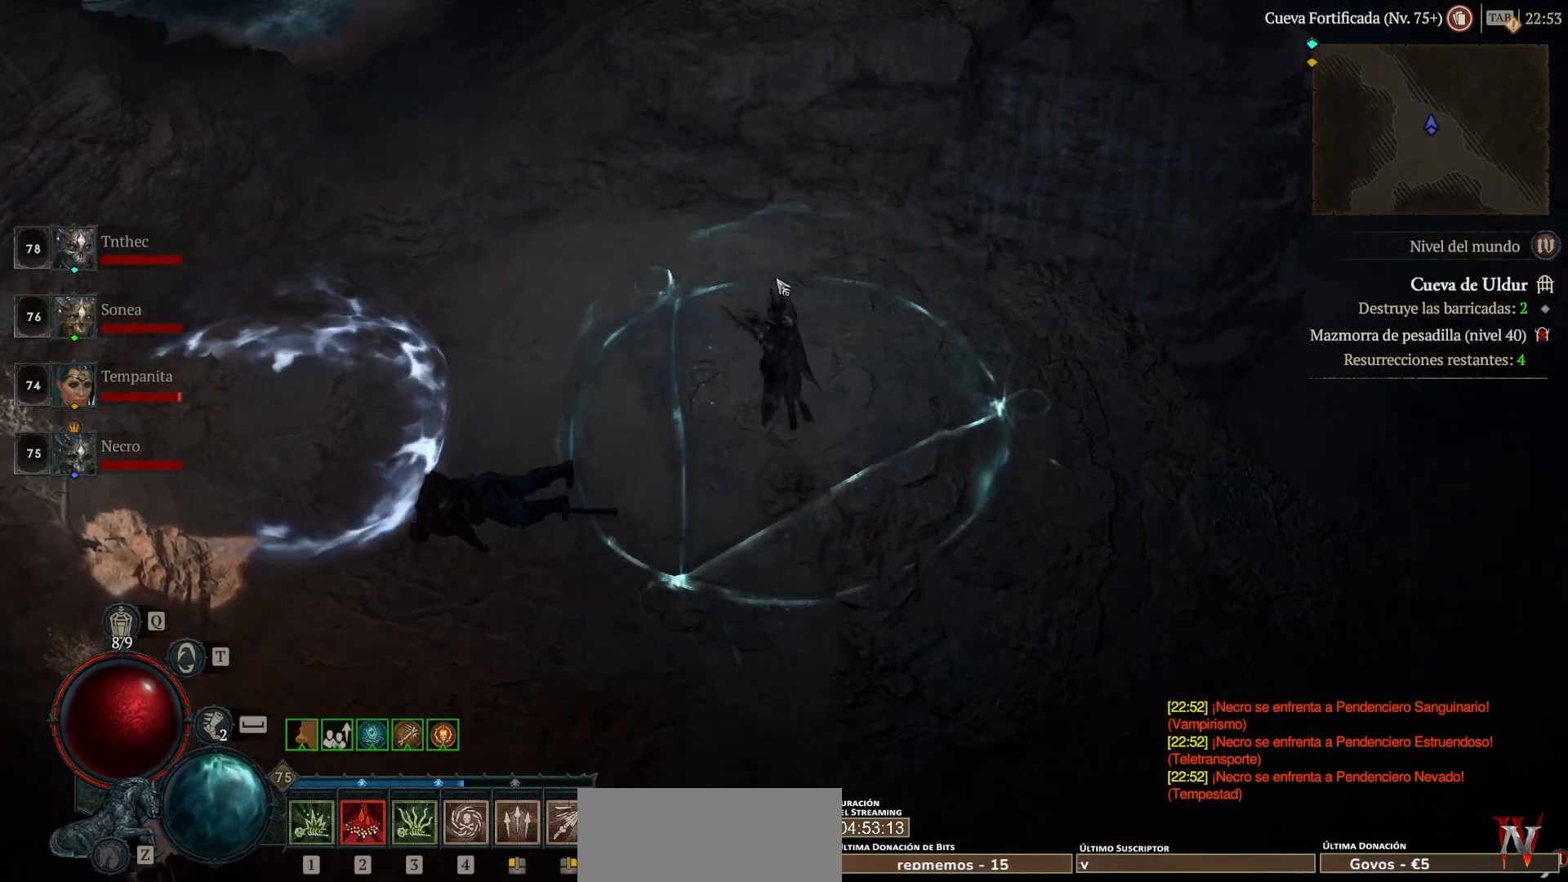
{"keys": [], "mouse": ["left"], "events": []}
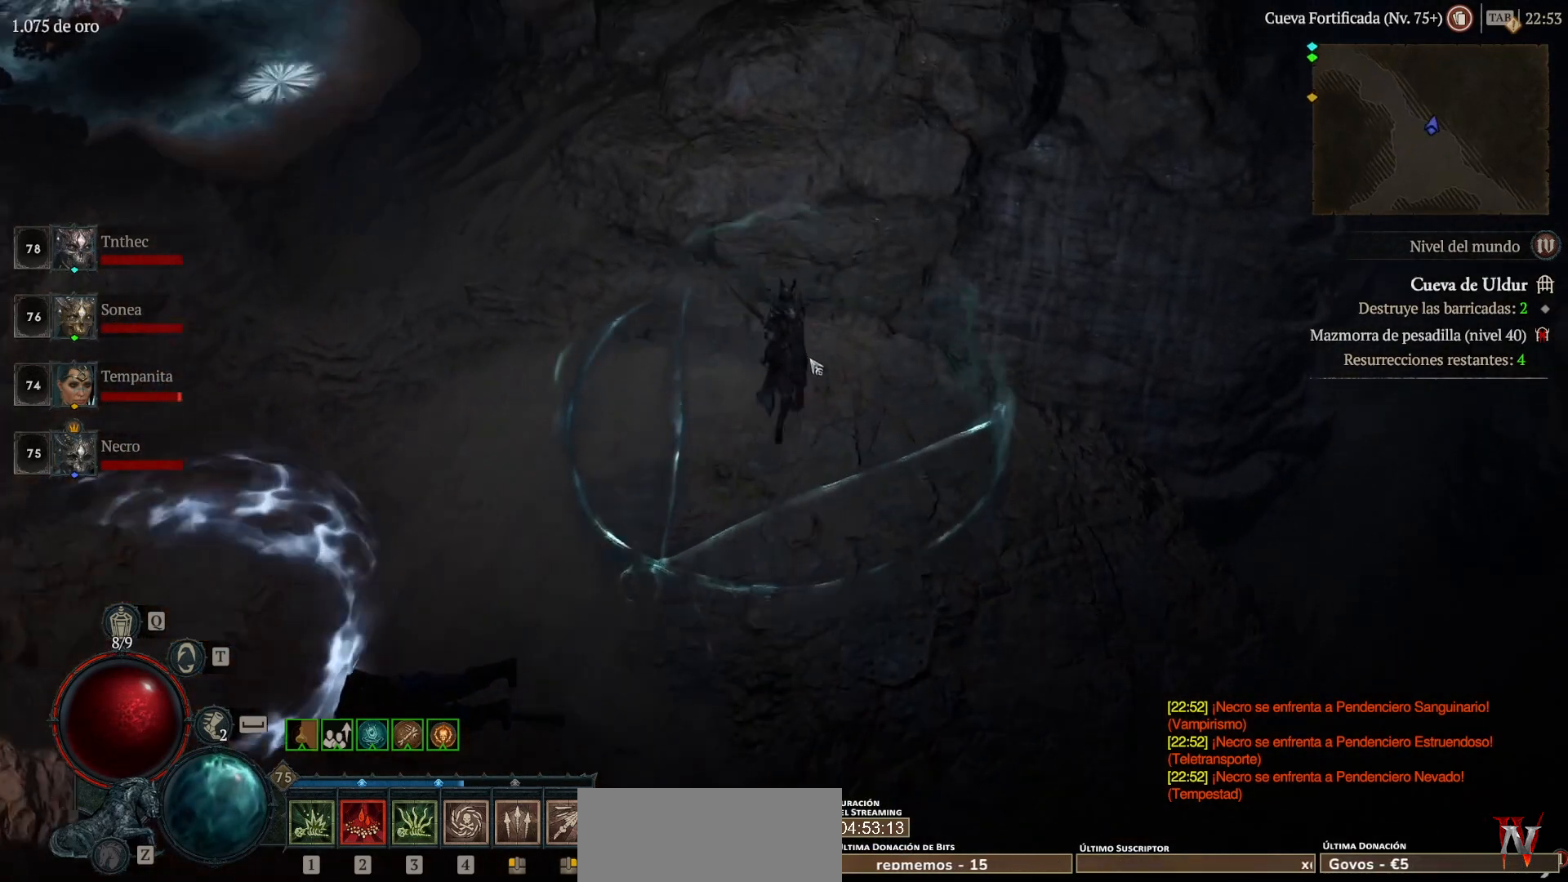
{"keys": [], "mouse": ["left"], "events": []}
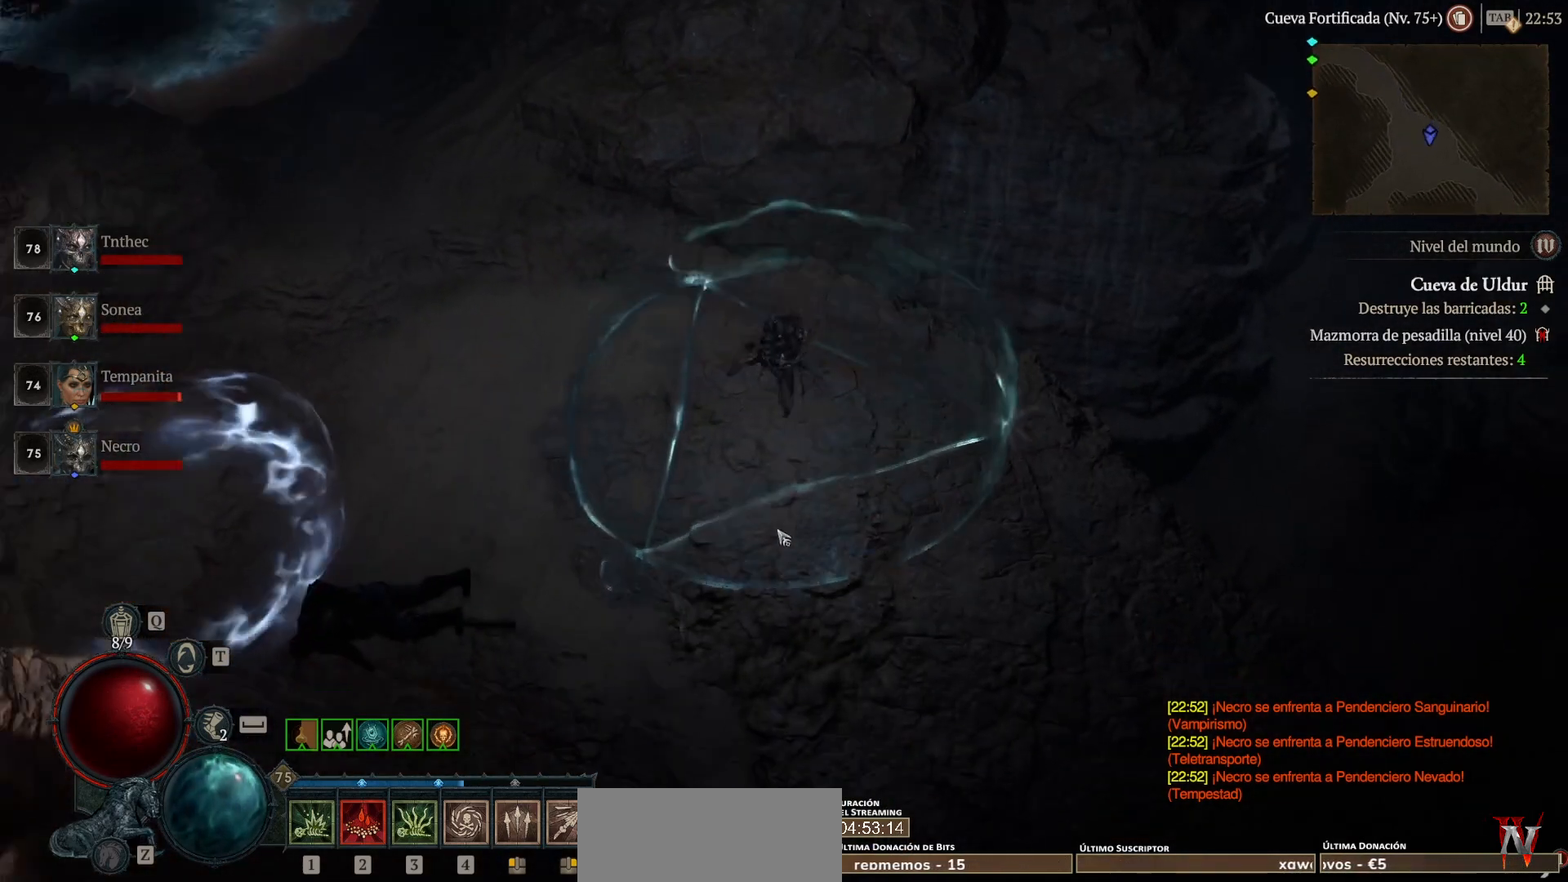
{"keys": [], "mouse": ["left"], "events": []}
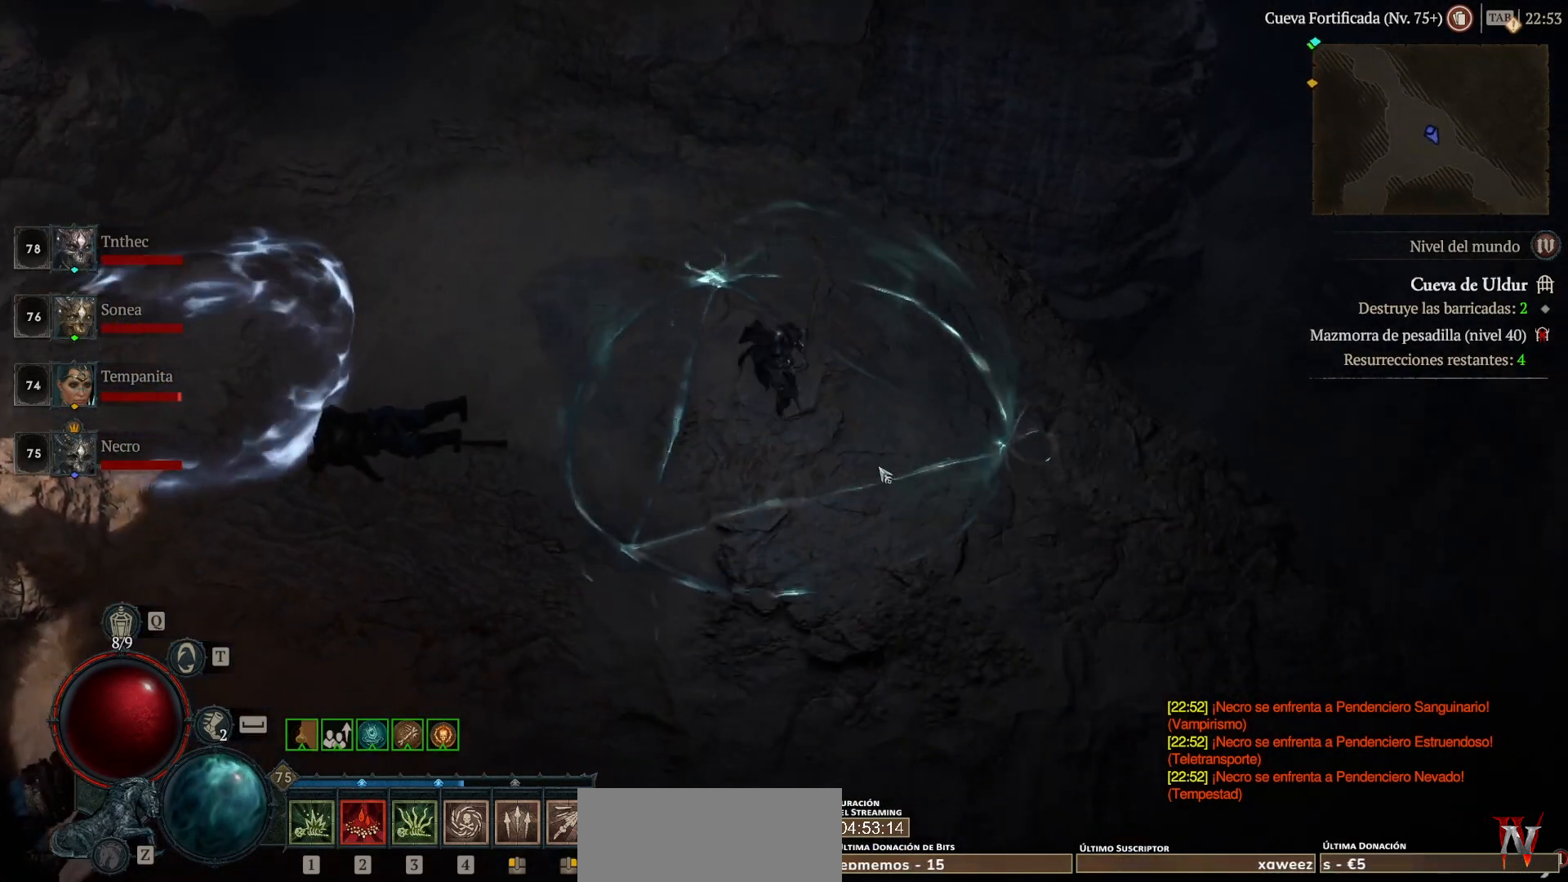
{"keys": [], "mouse": ["left"], "events": []}
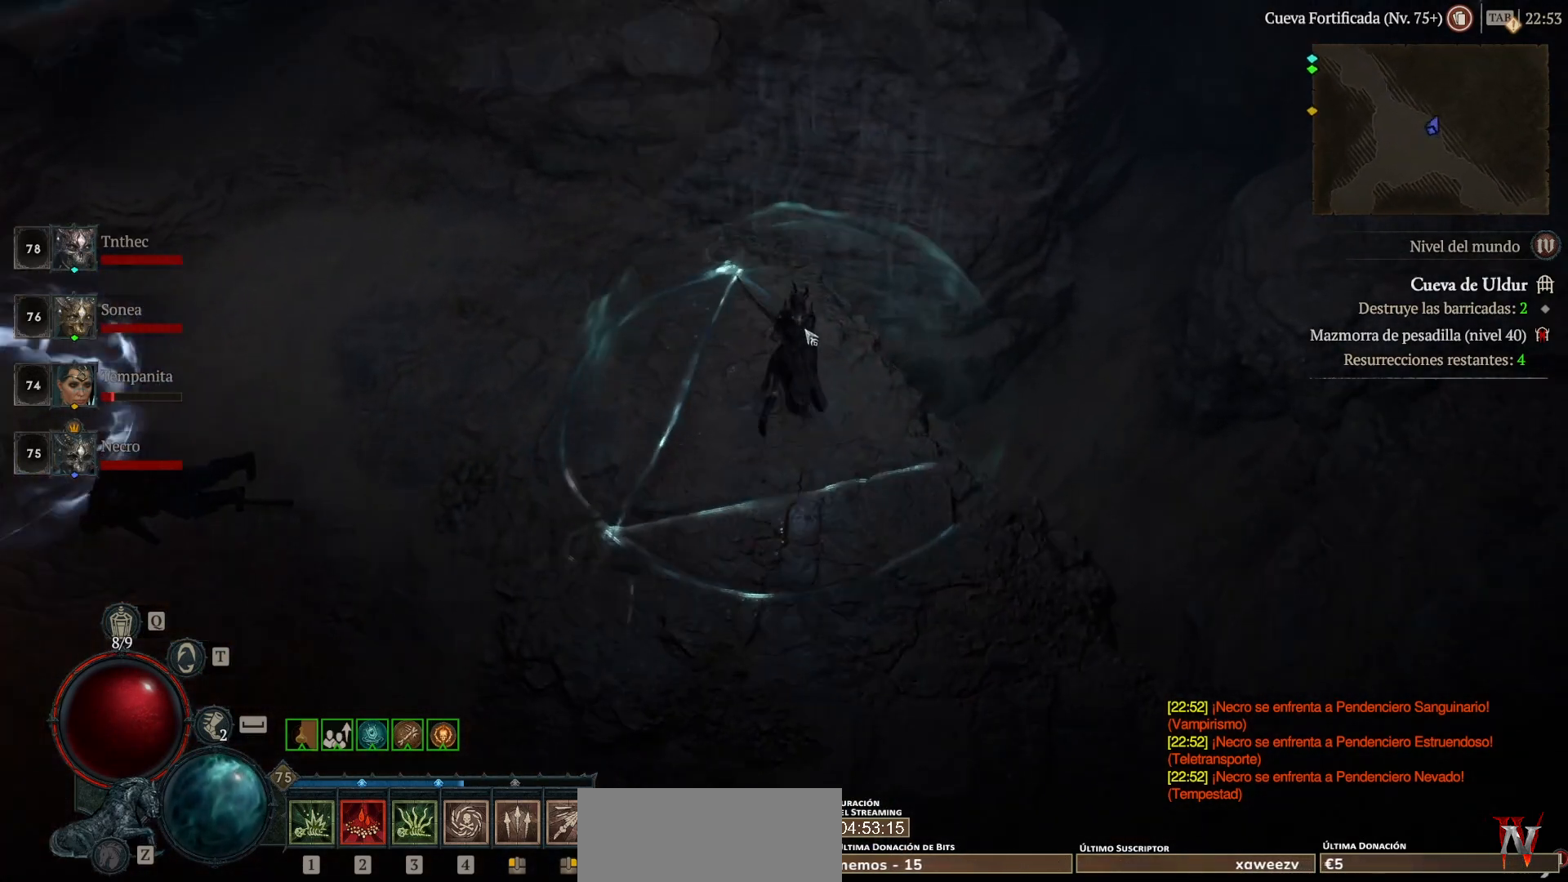
{"keys": [], "mouse": ["left"], "events": []}
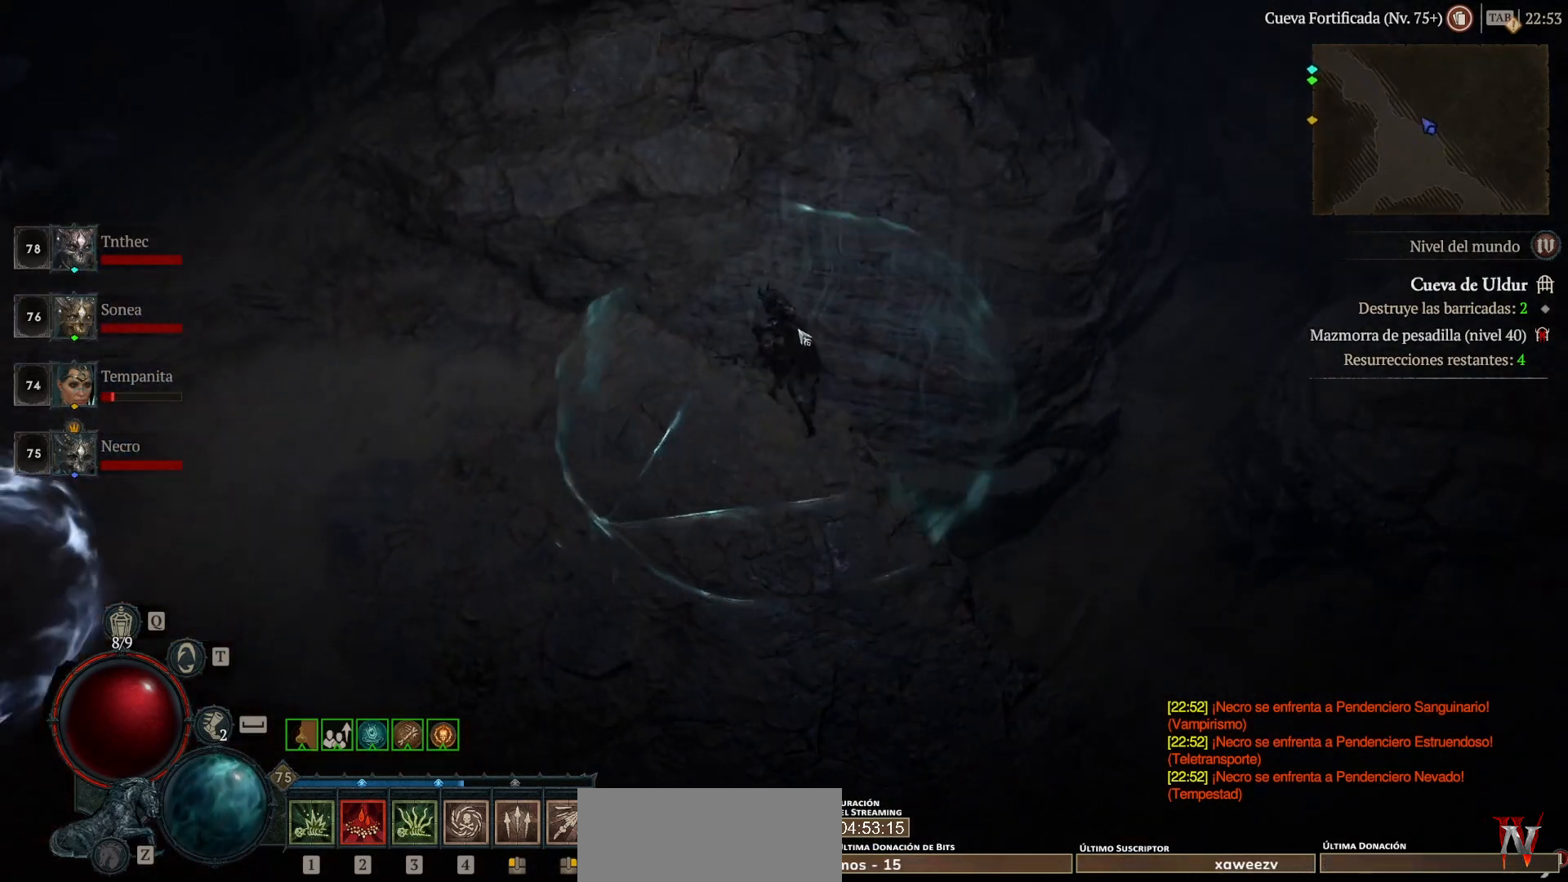
{"keys": [], "mouse": ["left"], "events": []}
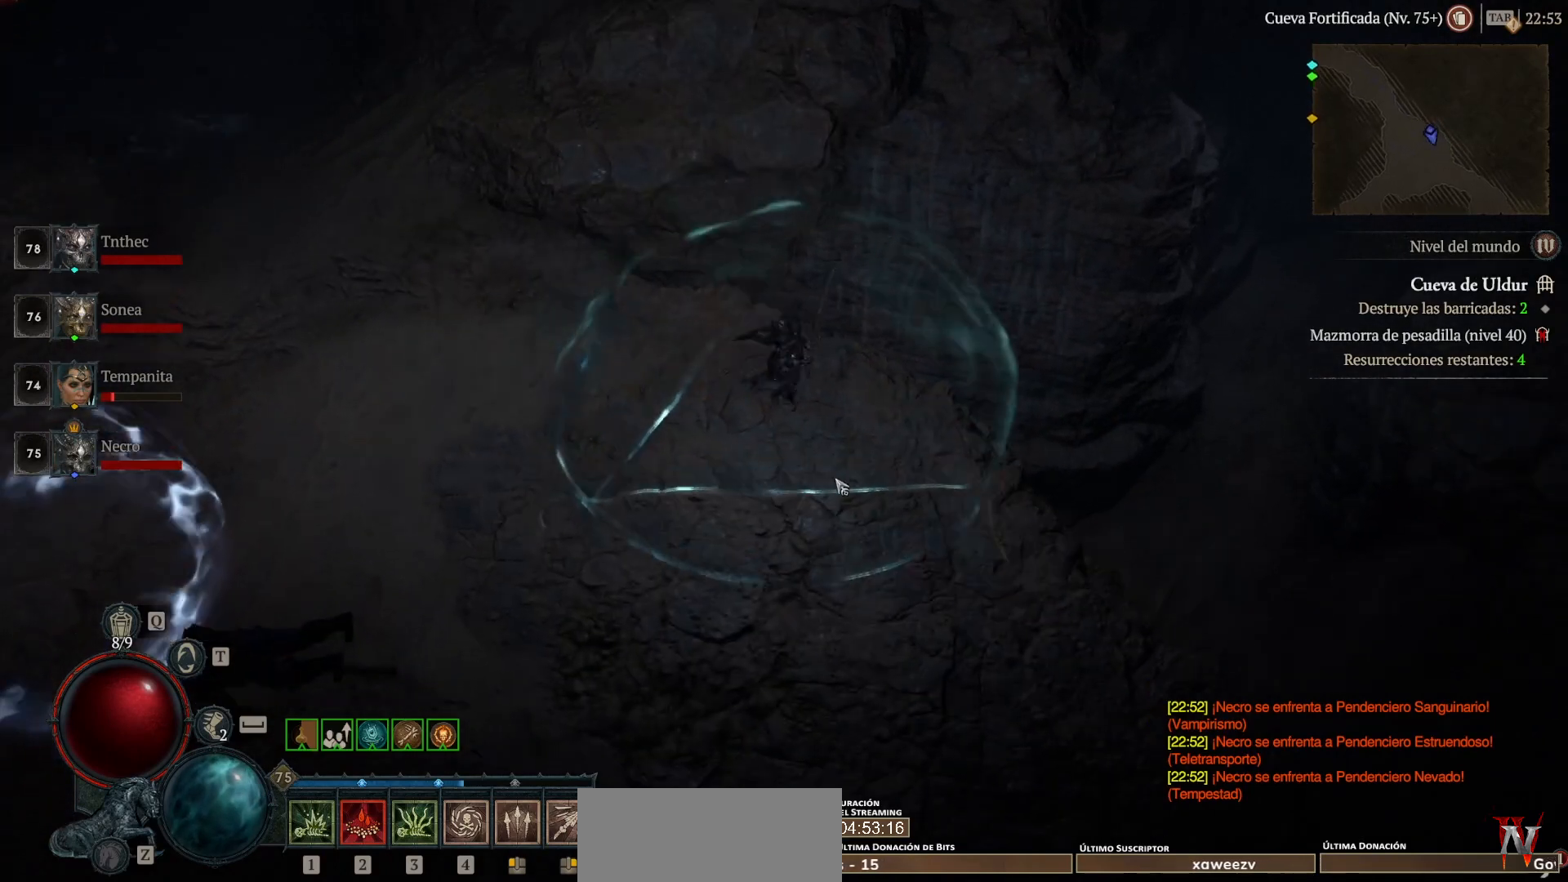
{"keys": [], "mouse": [], "events": [[80, "mouse_left", "up"]]}
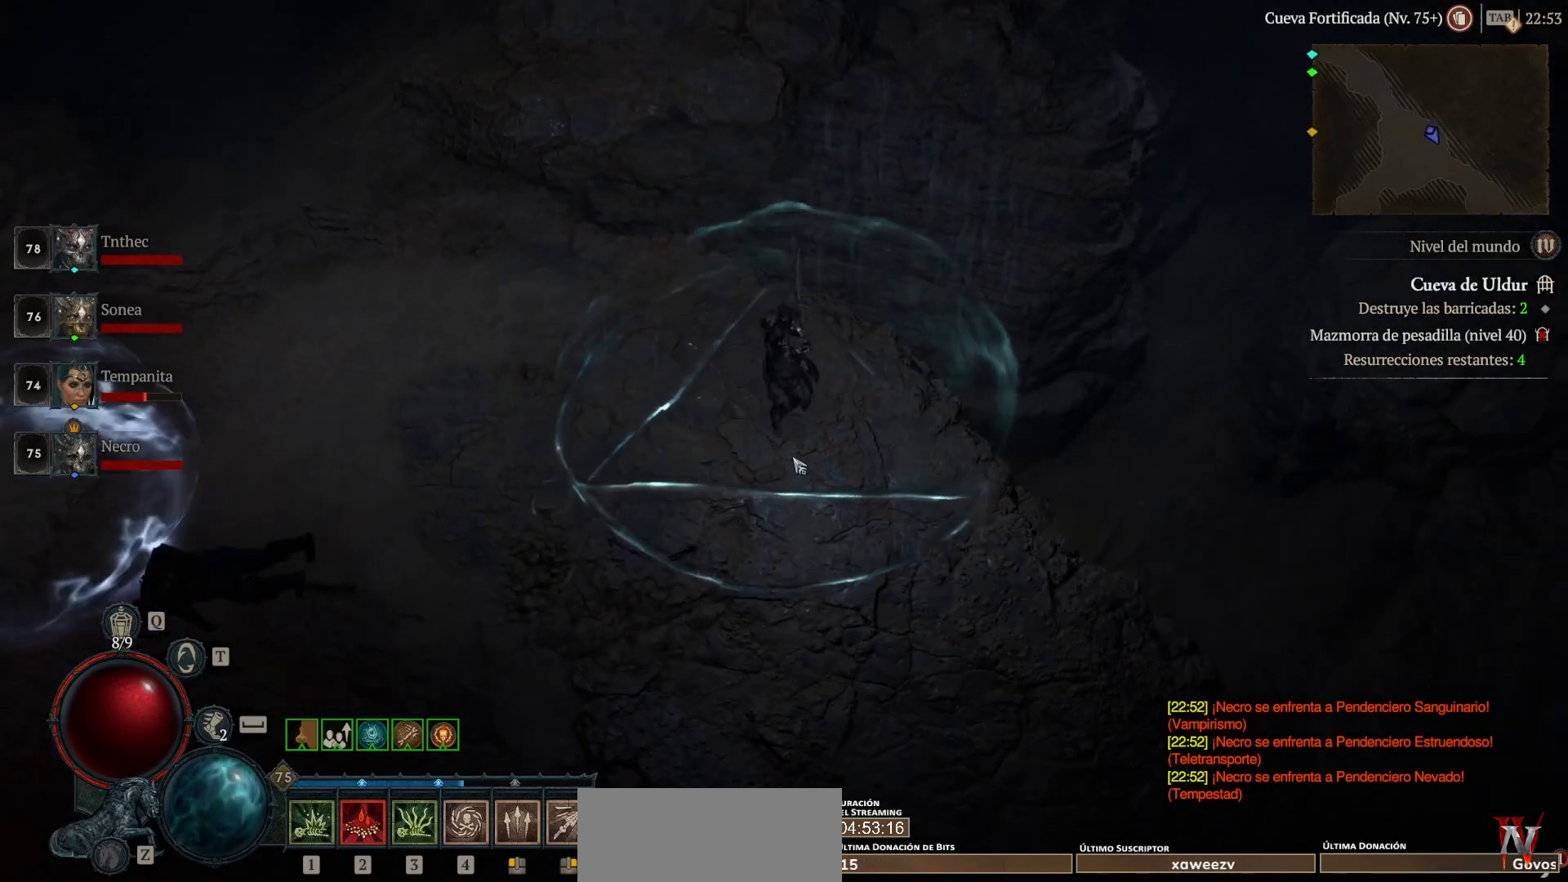
{"keys": [], "mouse": [], "events": []}
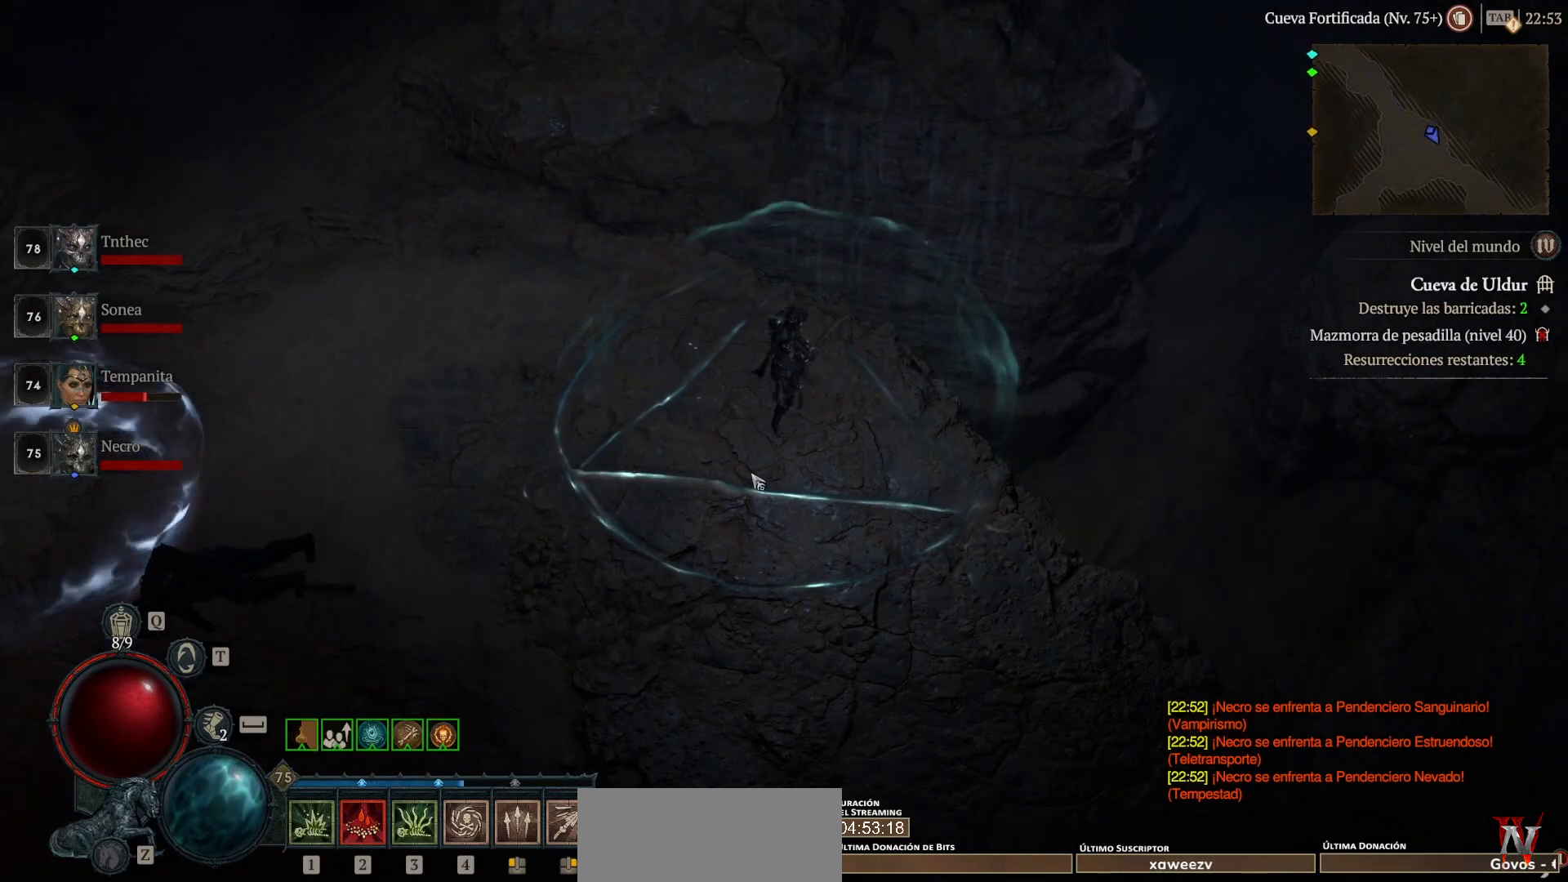
{"keys": [], "mouse": [], "events": []}